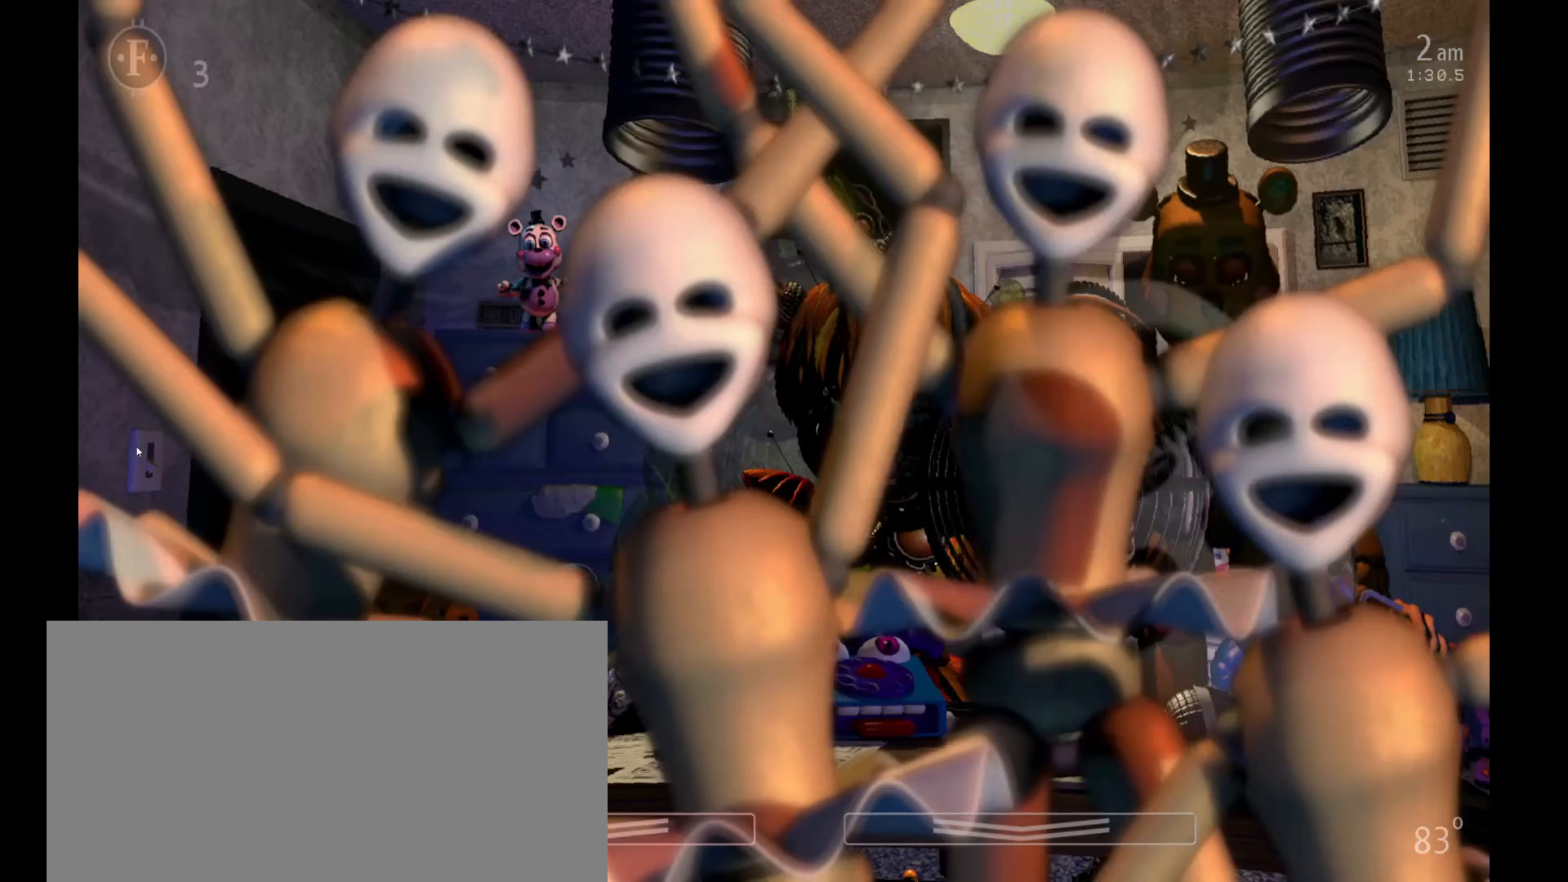
Gameplay with keyboard and mouse; each line is a JSON object with the keys and mouse buttons held at the frame after it. "events" lists presses ("down") and releases ("up") of "1", "2", "3", "4", "5", "6", "a", "c", "d", "f", "l", "o", "return", "s", "space", "w", "x", "z", "mouse_left", "mouse_wheel" and "mouse_right" between this image and that frame as [ms after this image, input, new state], when the widget could be followed in between. "mouse_left", "mouse_wheel", "mouse_right" = the "left", "wheel", "right" buttons of the "mouse" list. No other keys are recorded. "wheel" means that the mouse wheel is clicked or scrolled. Mouse movement is not recorded.
{"keys": ["1"], "mouse": [], "events": [[100, "return", "up"], [500, "1", "down"]]}
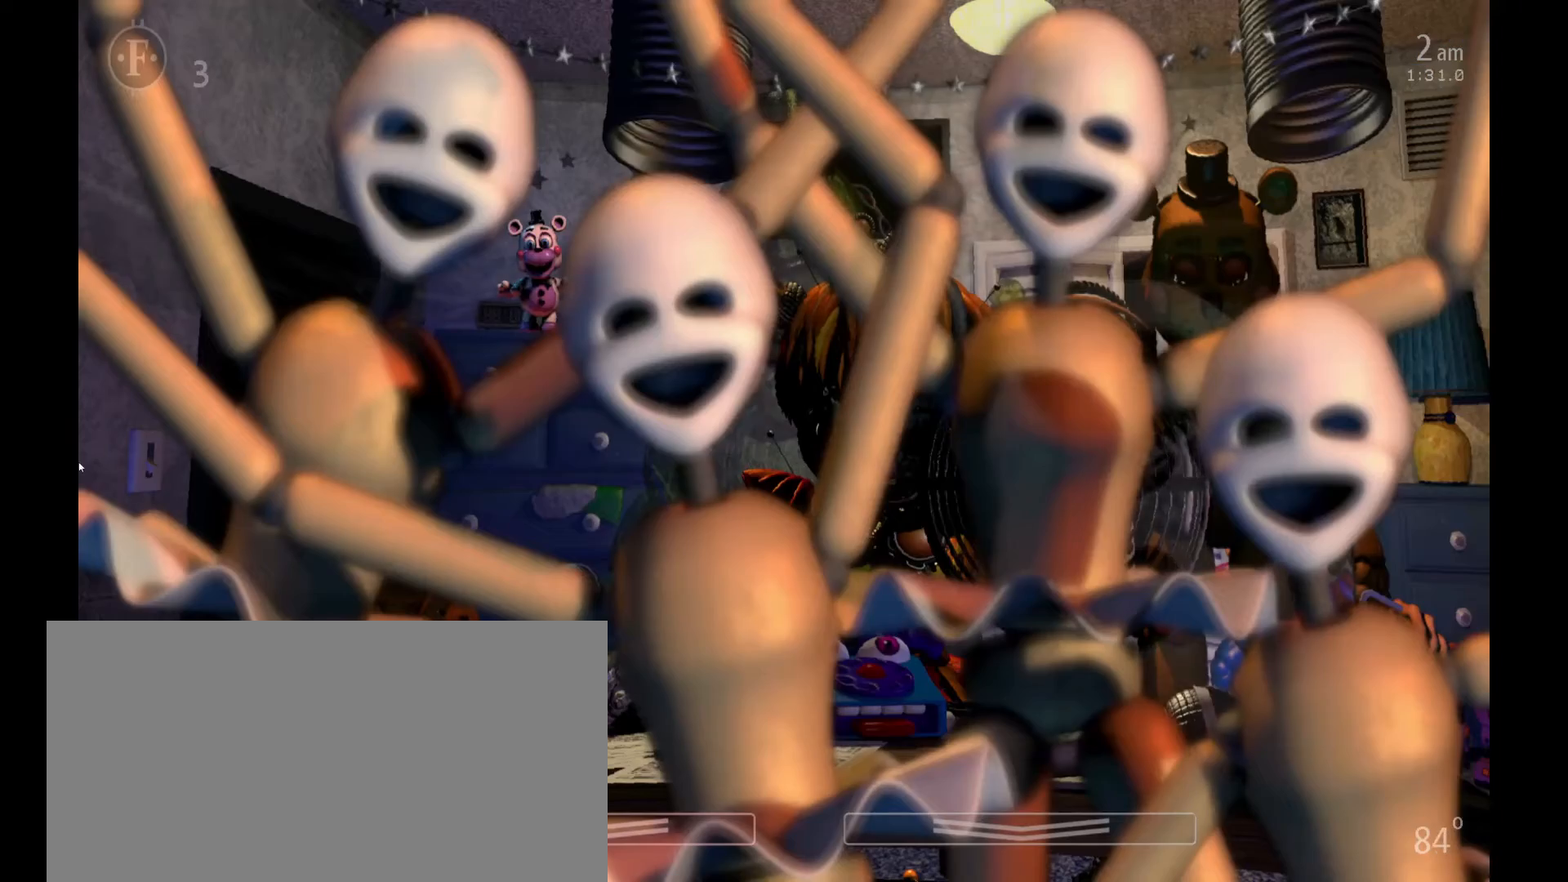
{"keys": [], "mouse": [], "events": [[100, "space", "down"], [133, "1", "up"], [233, "space", "up"]]}
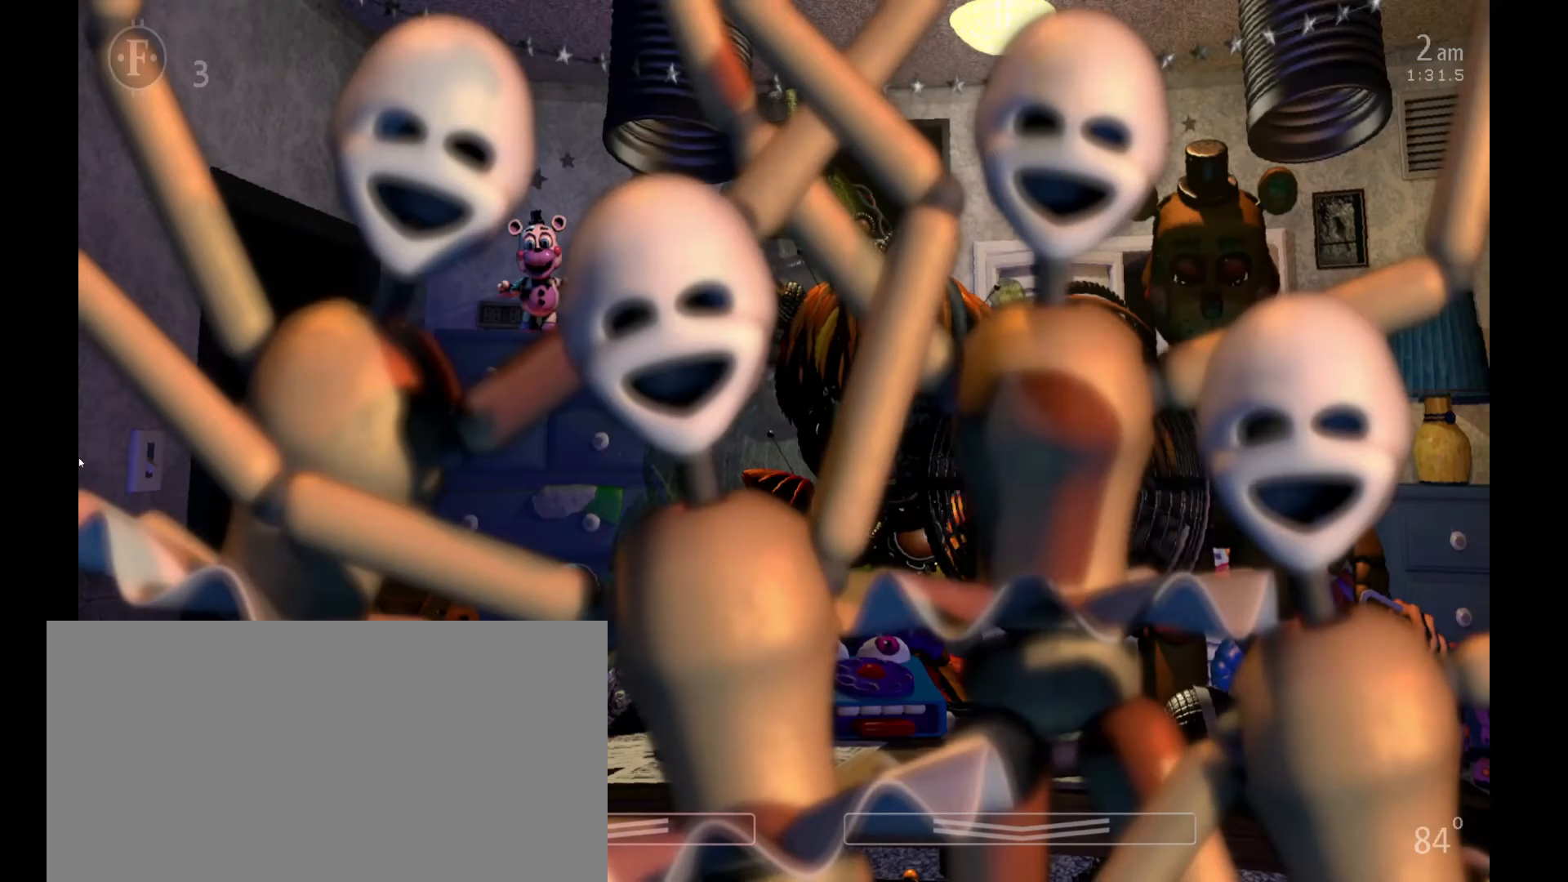
{"keys": [], "mouse": [], "events": [[400, "mouse_left", "down"], [500, "mouse_left", "up"]]}
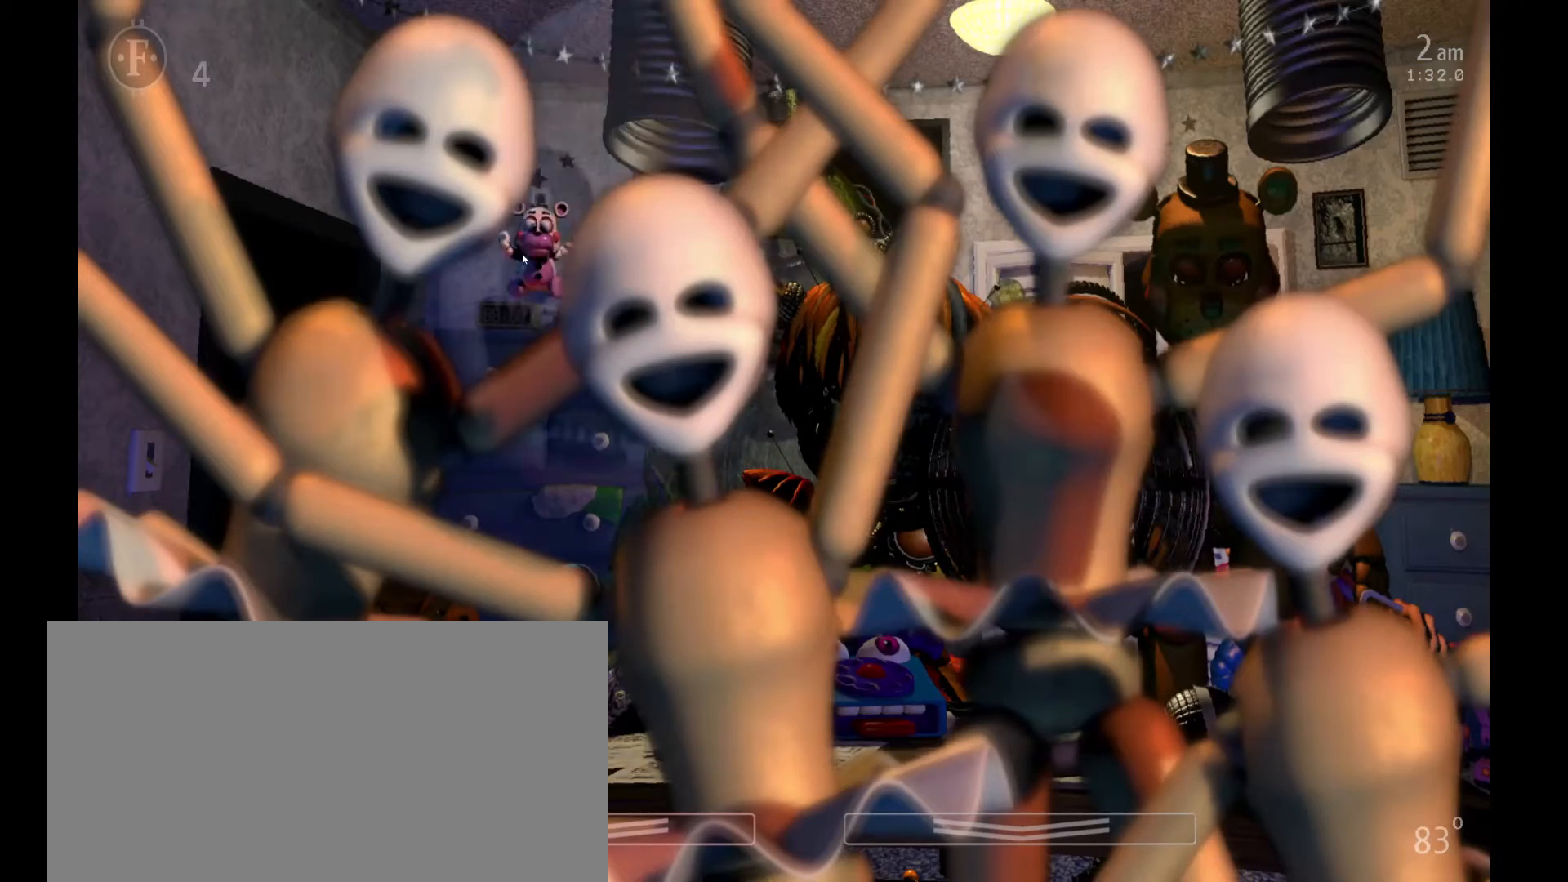
{"keys": ["z"], "mouse": [], "events": [[167, "z", "down"]]}
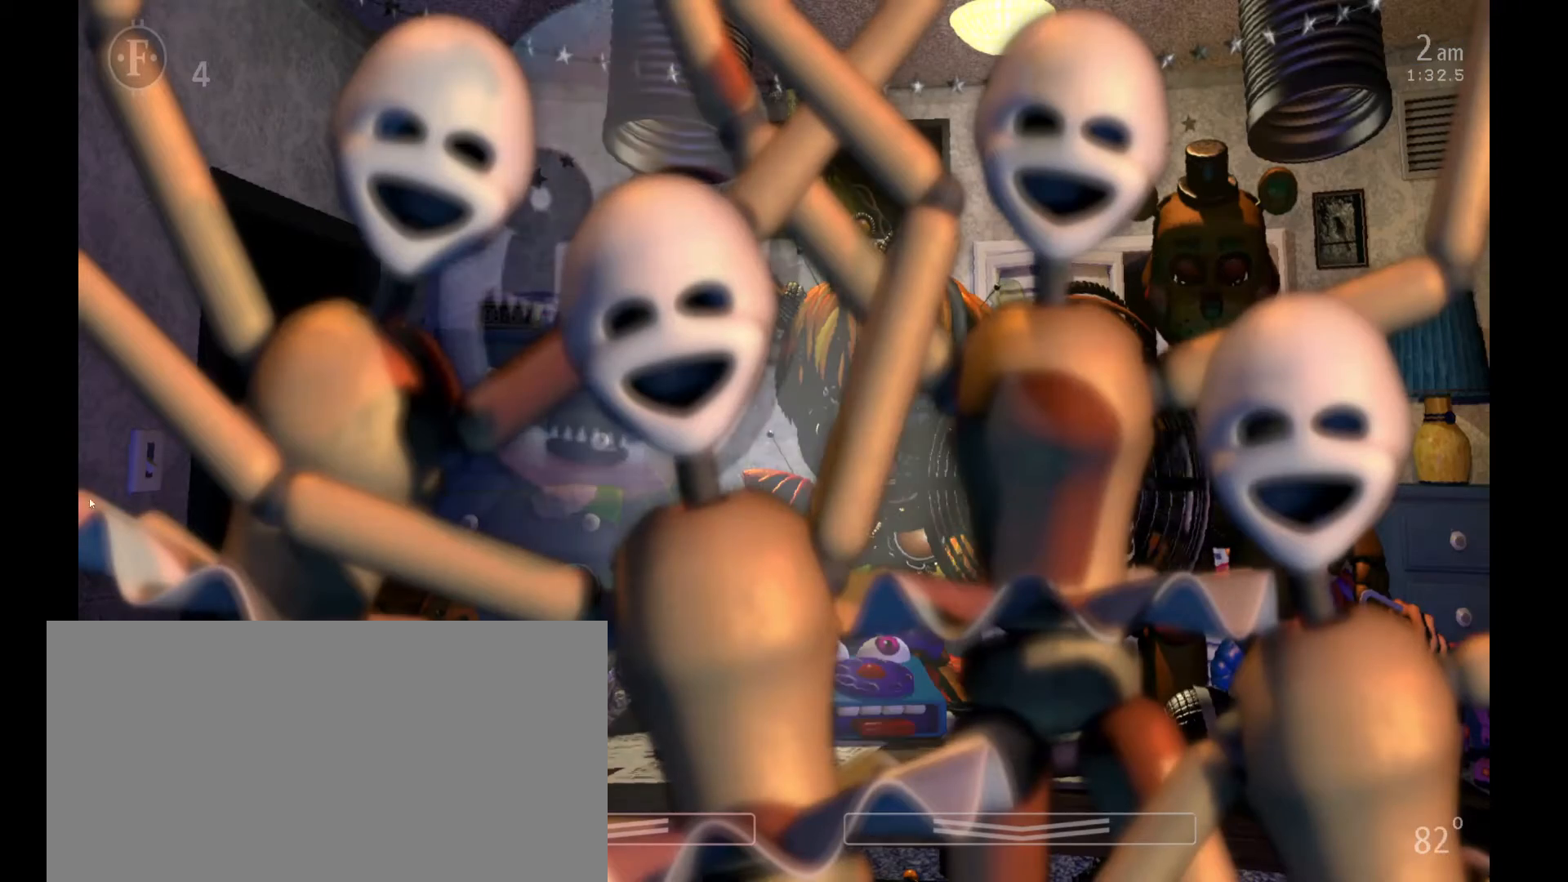
{"keys": [], "mouse": [], "events": [[467, "z", "up"]]}
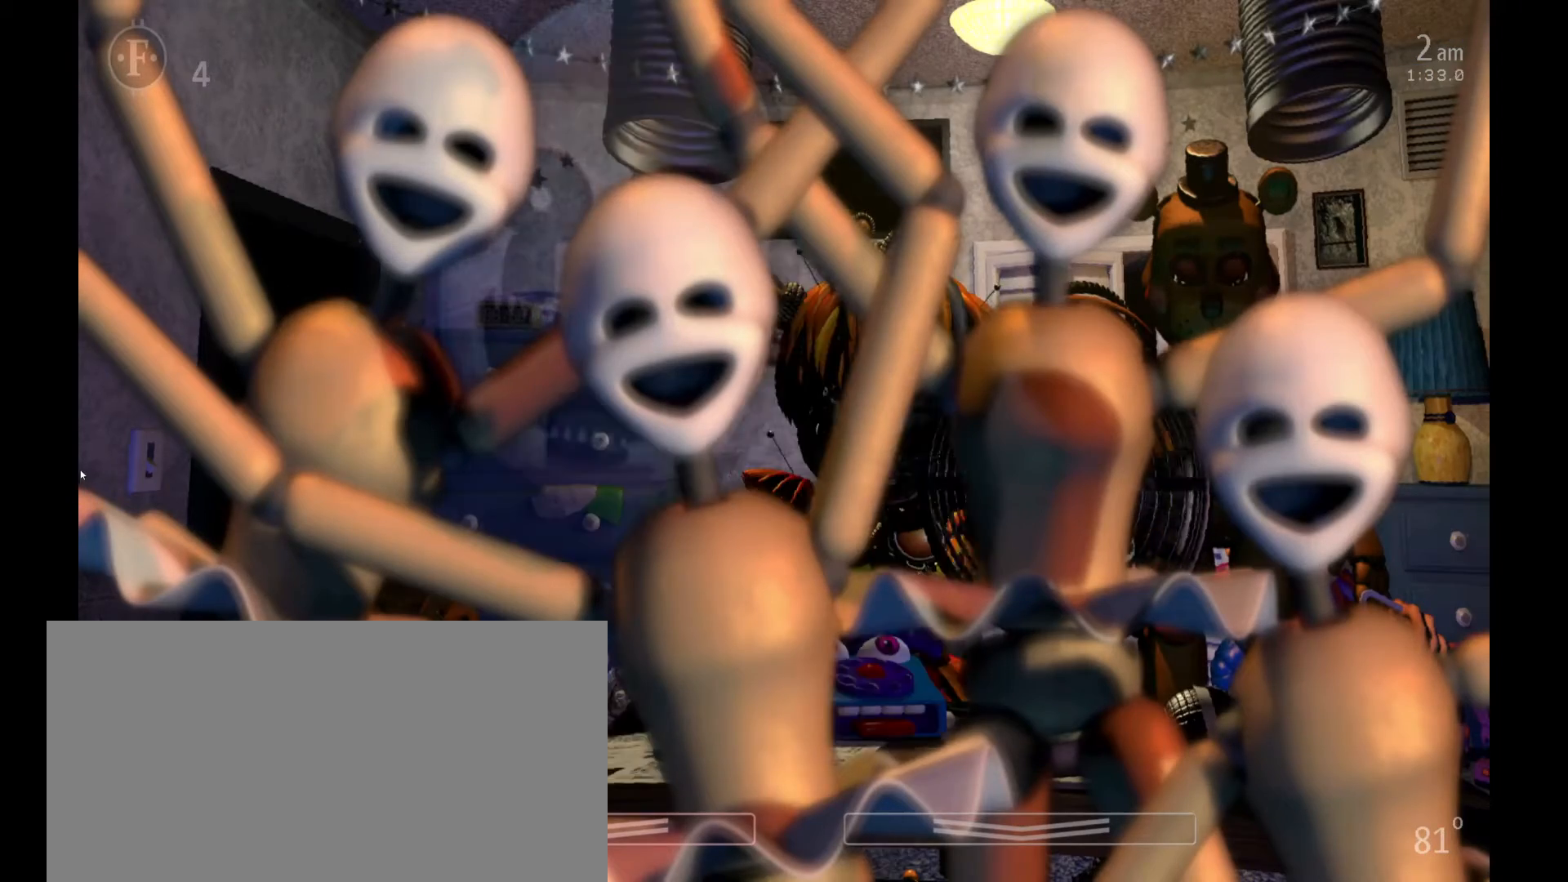
{"keys": [], "mouse": [], "events": []}
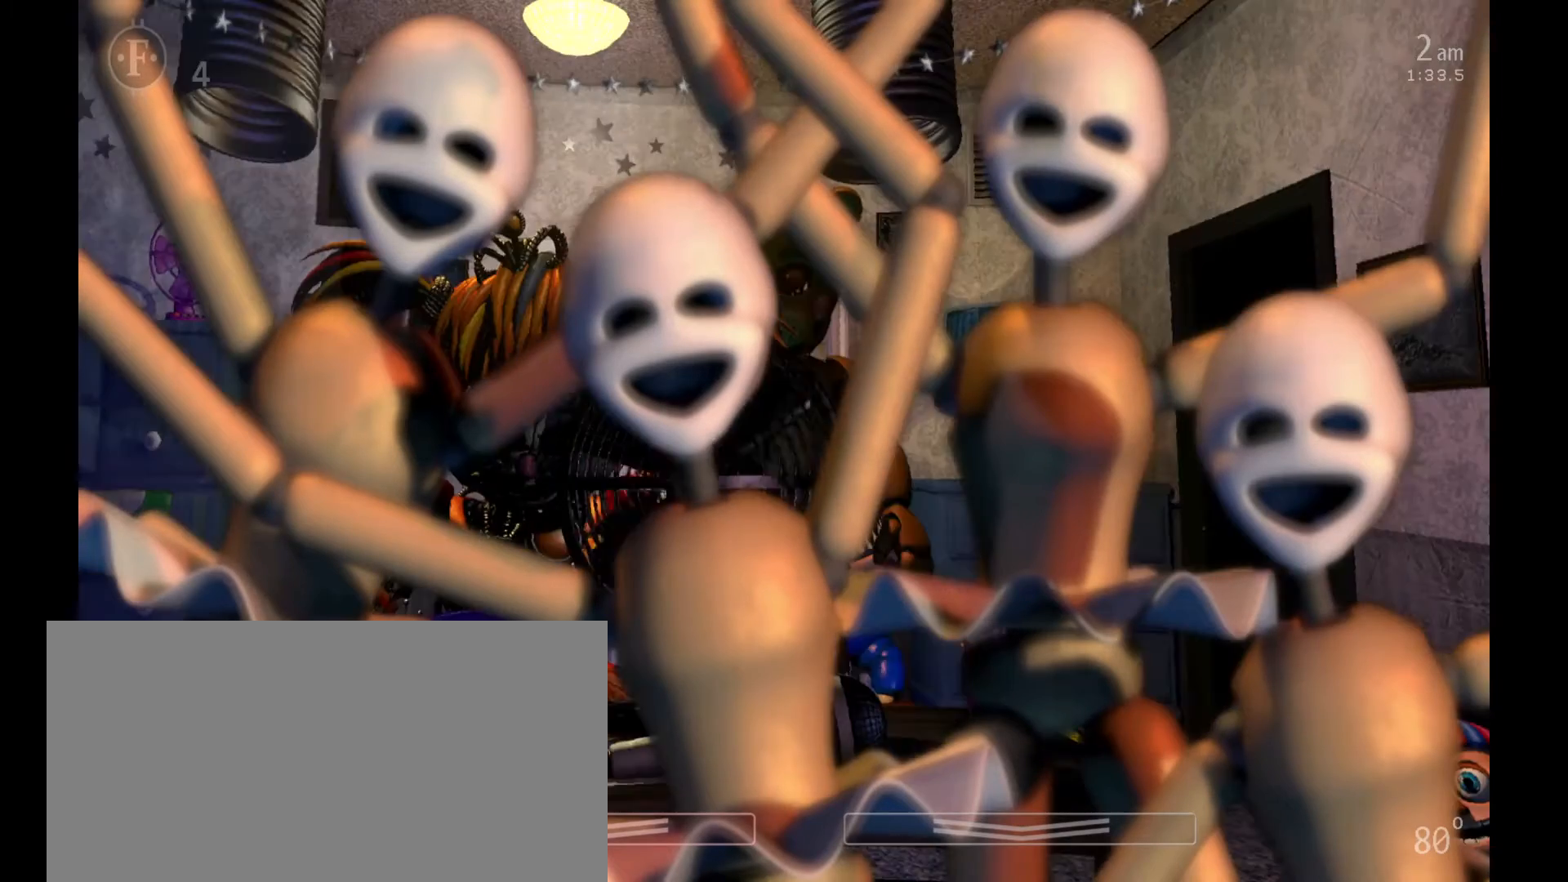
{"keys": [], "mouse": [], "events": [[100, "z", "down"], [167, "z", "up"], [433, "f", "down"], [500, "f", "up"]]}
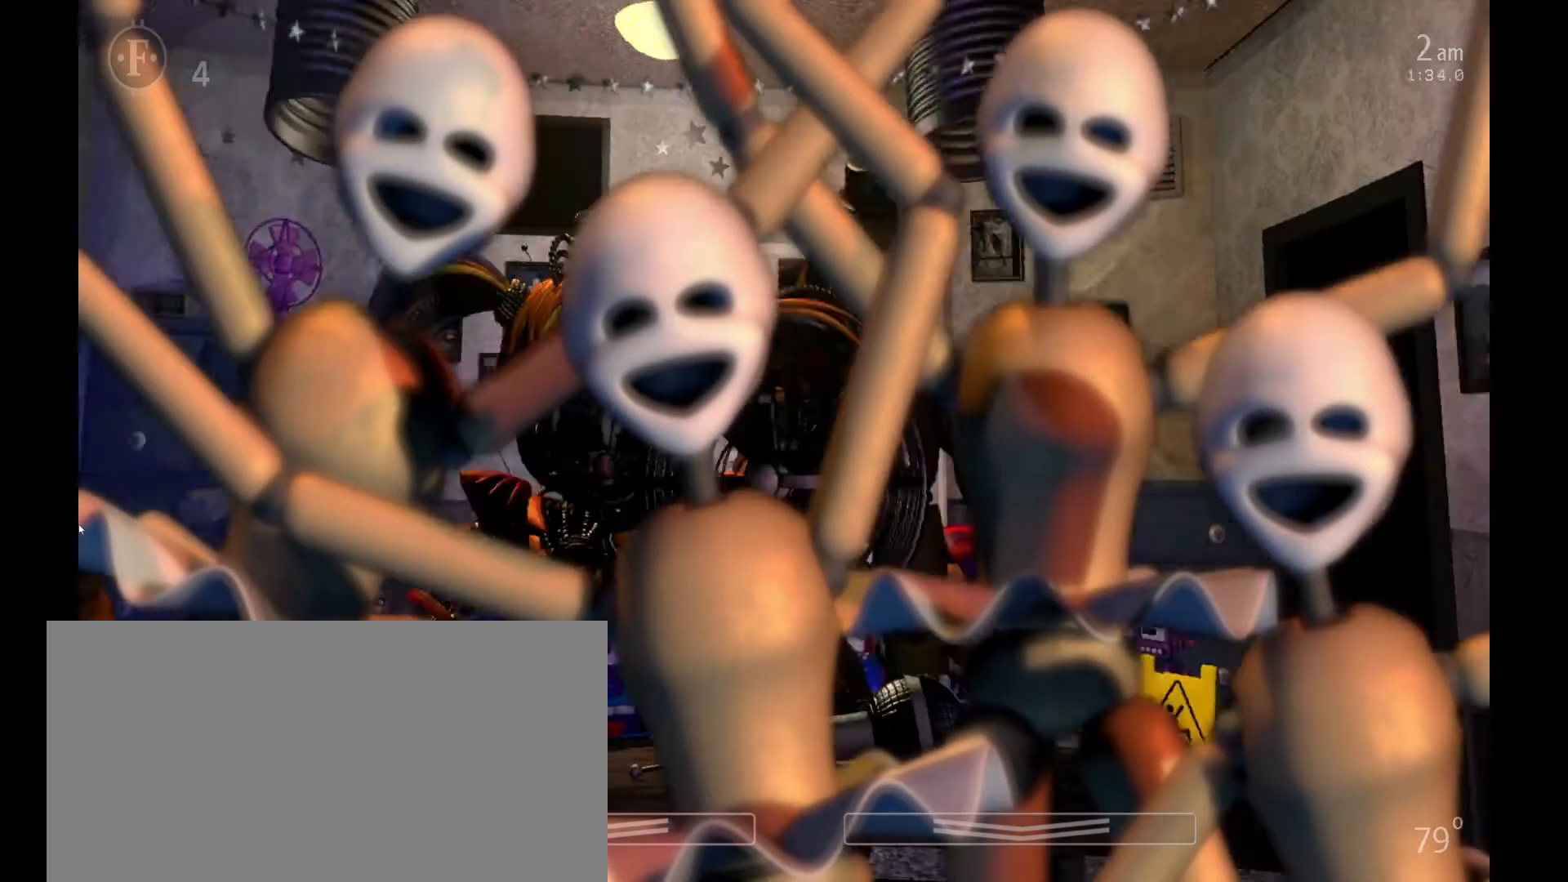
{"keys": [], "mouse": [], "events": []}
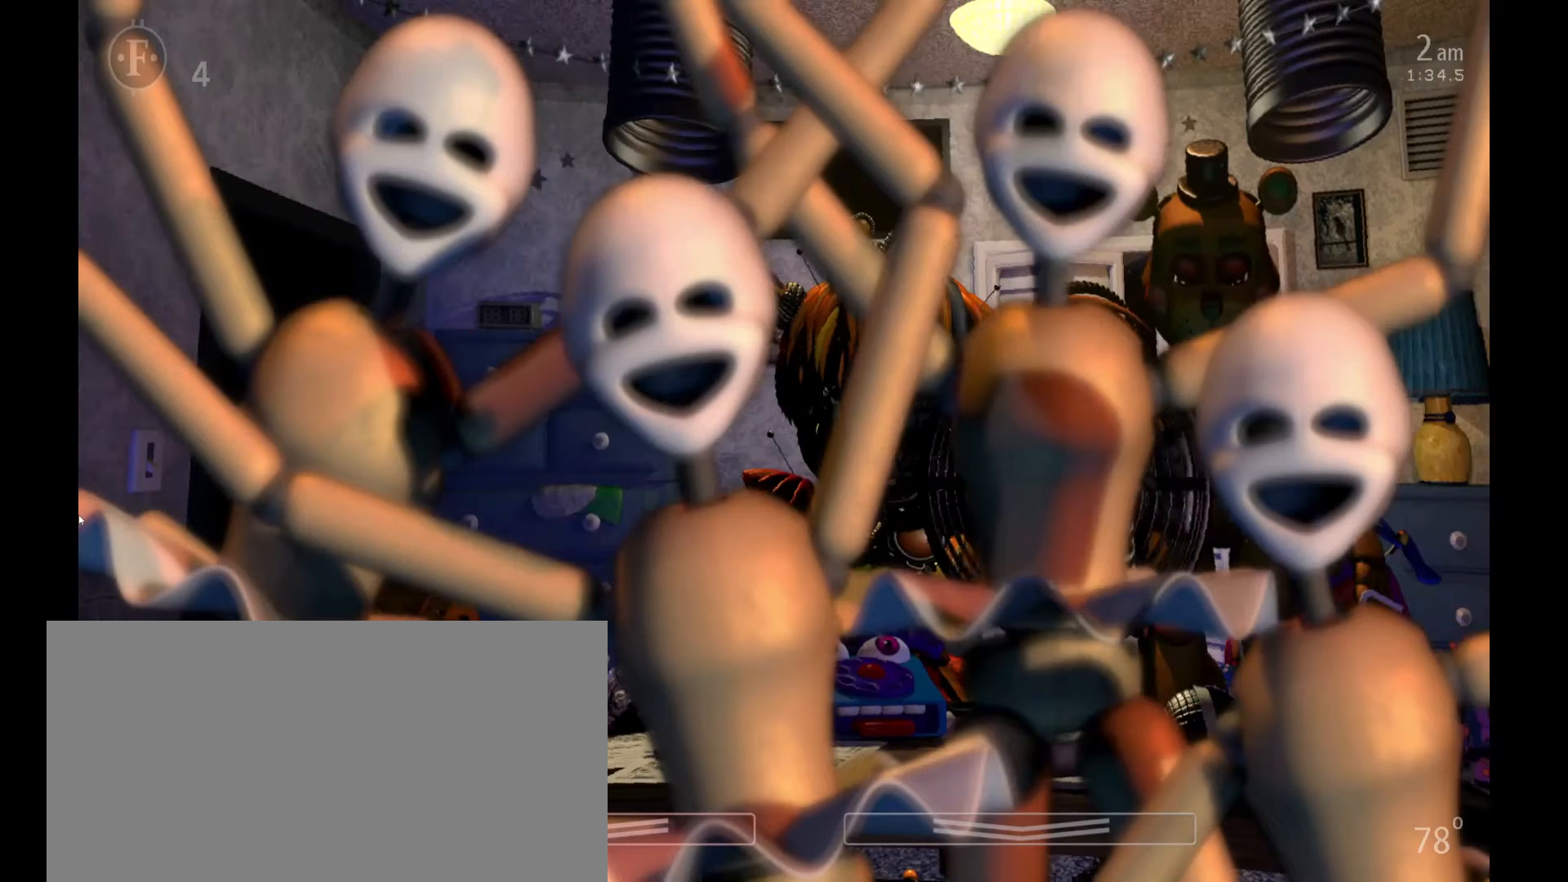
{"keys": [], "mouse": [], "events": [[200, "f", "down"], [267, "f", "up"]]}
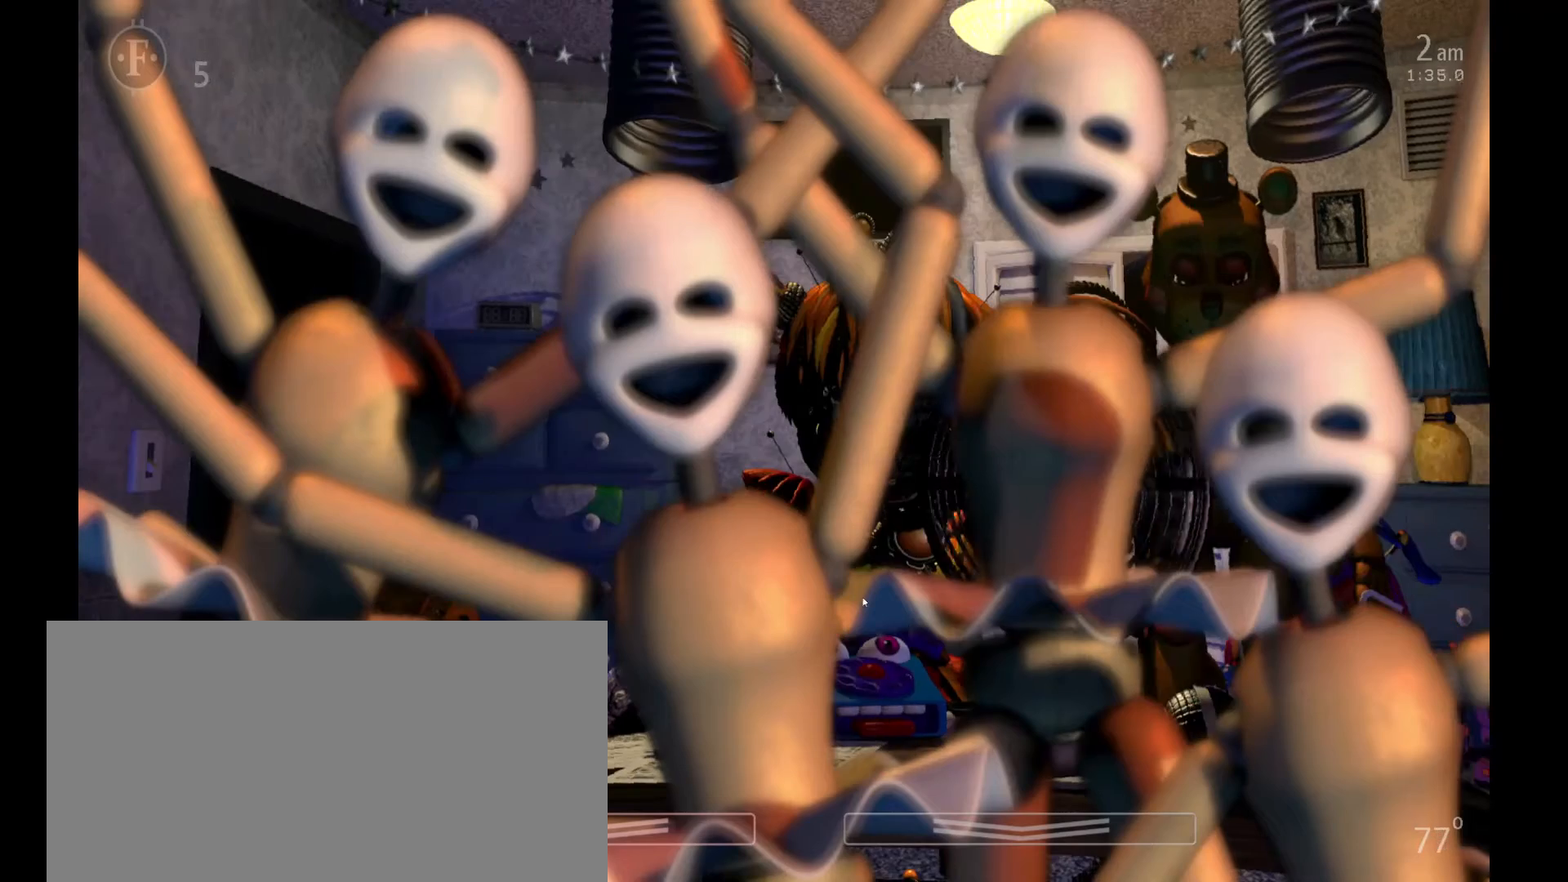
{"keys": [], "mouse": [], "events": []}
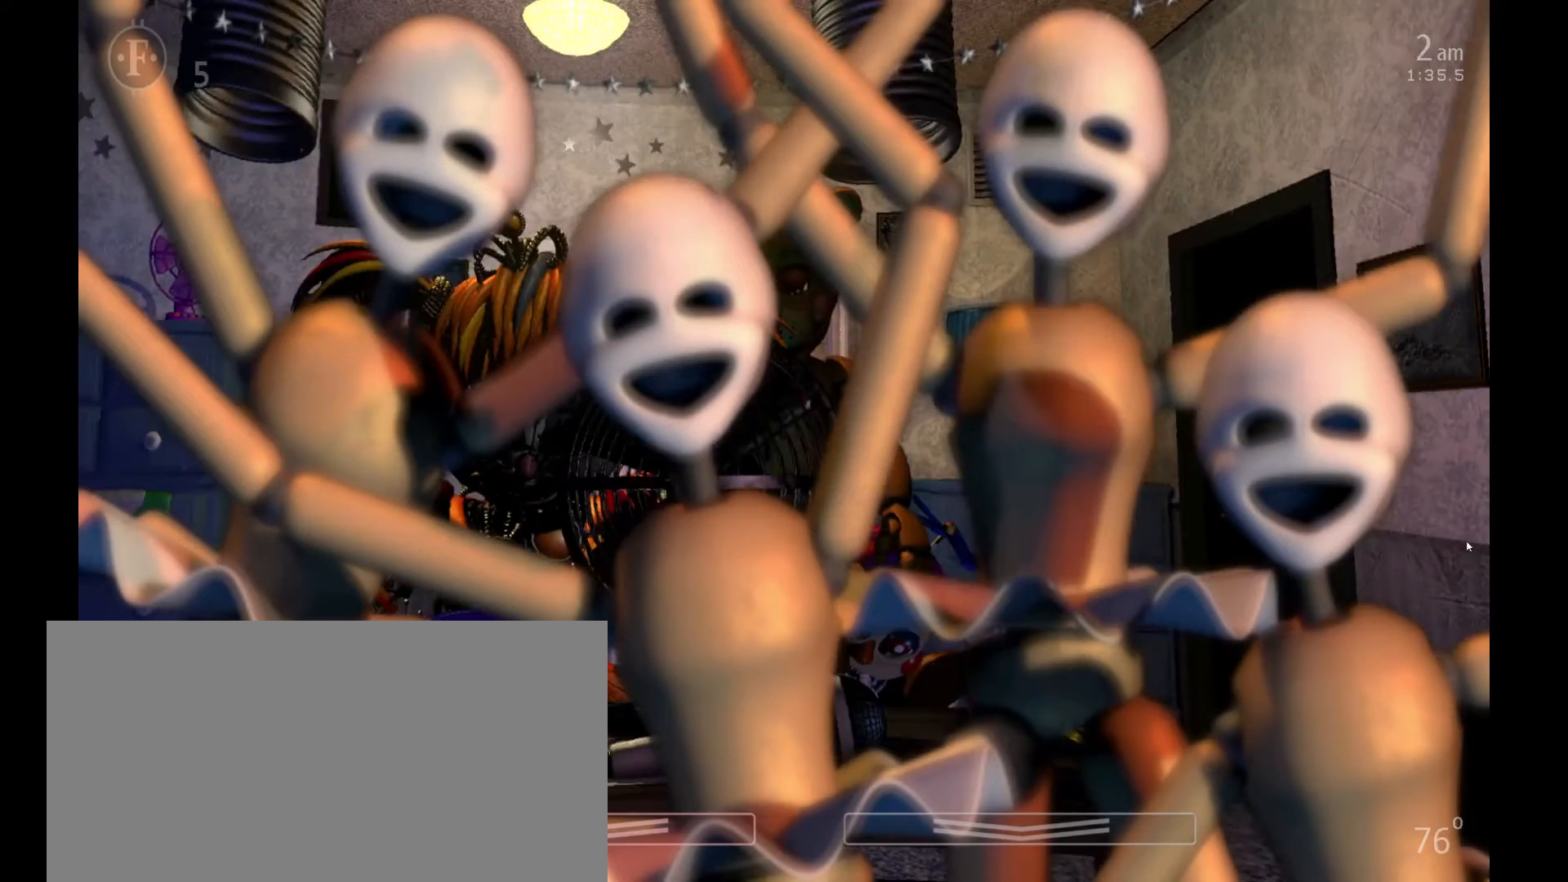
{"keys": [], "mouse": [], "events": []}
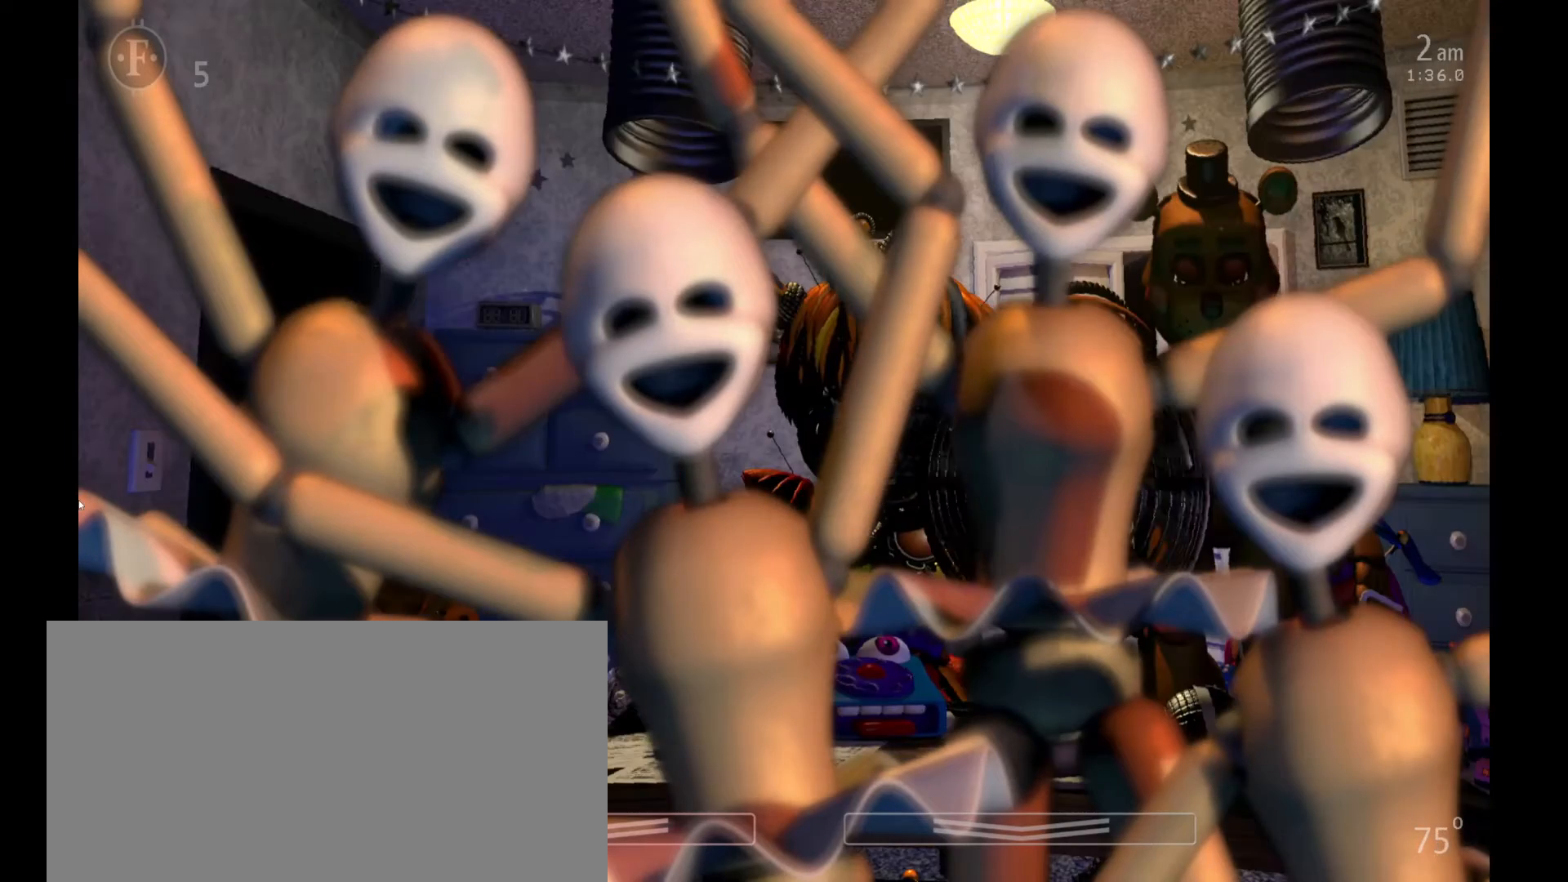
{"keys": [], "mouse": [], "events": []}
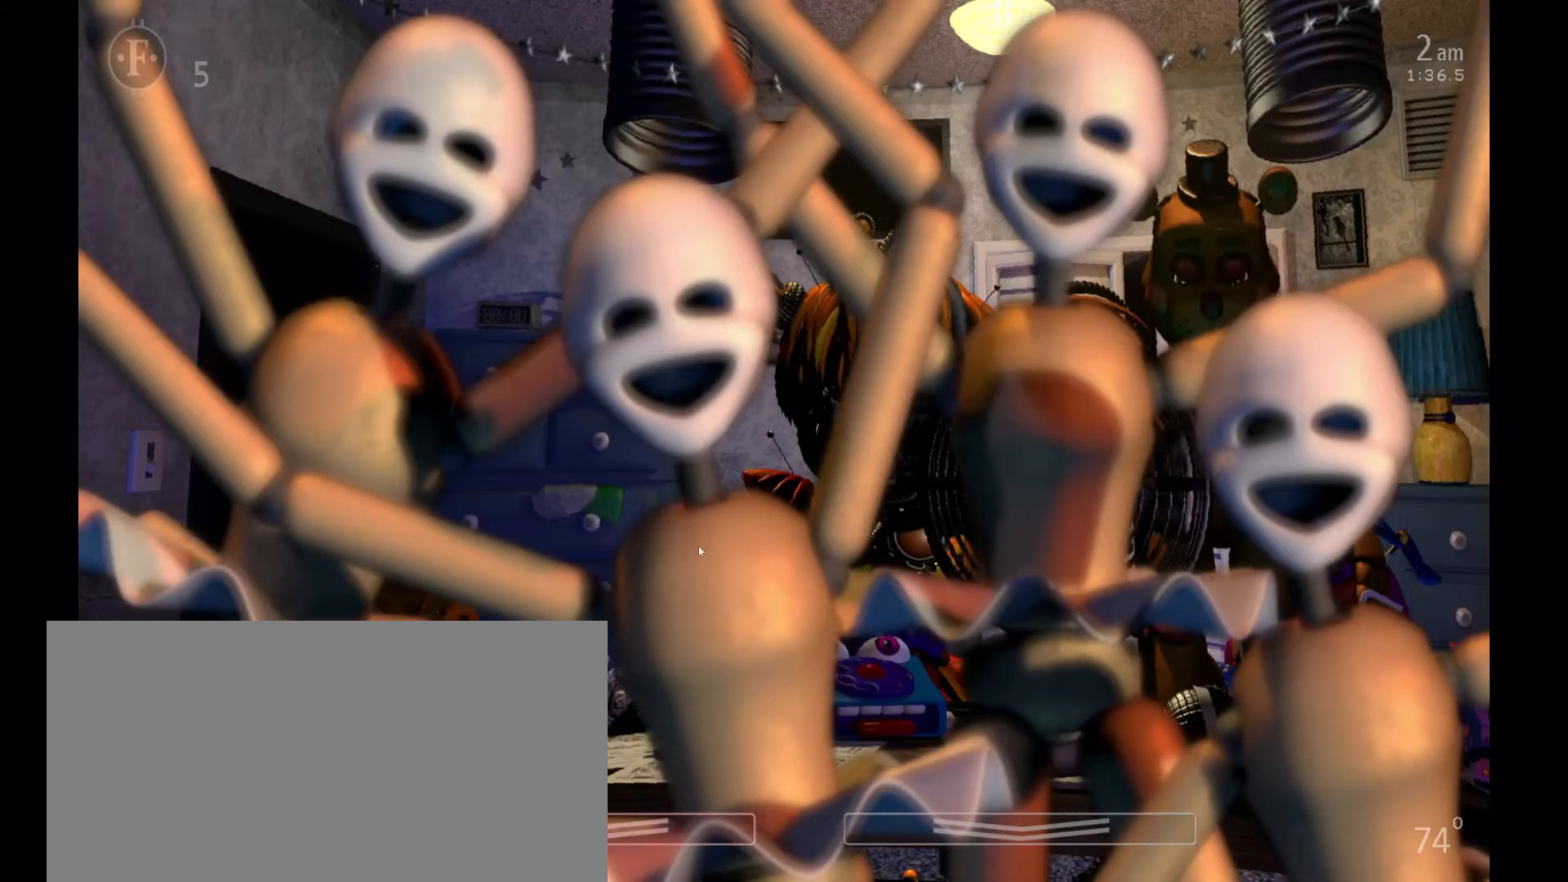
{"keys": [], "mouse": [], "events": []}
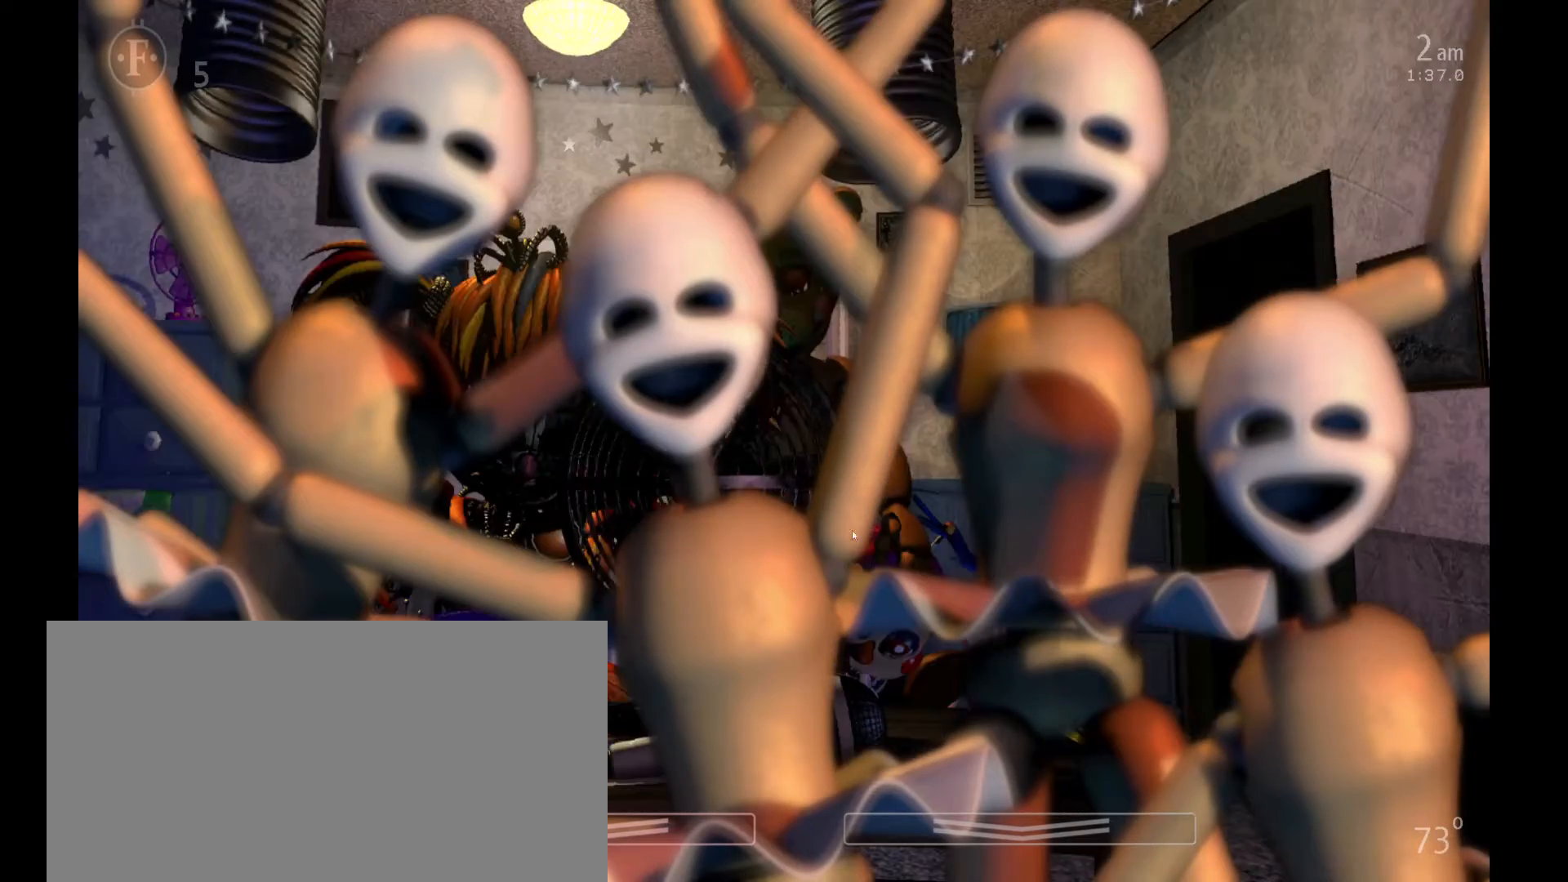
{"keys": [], "mouse": [], "events": []}
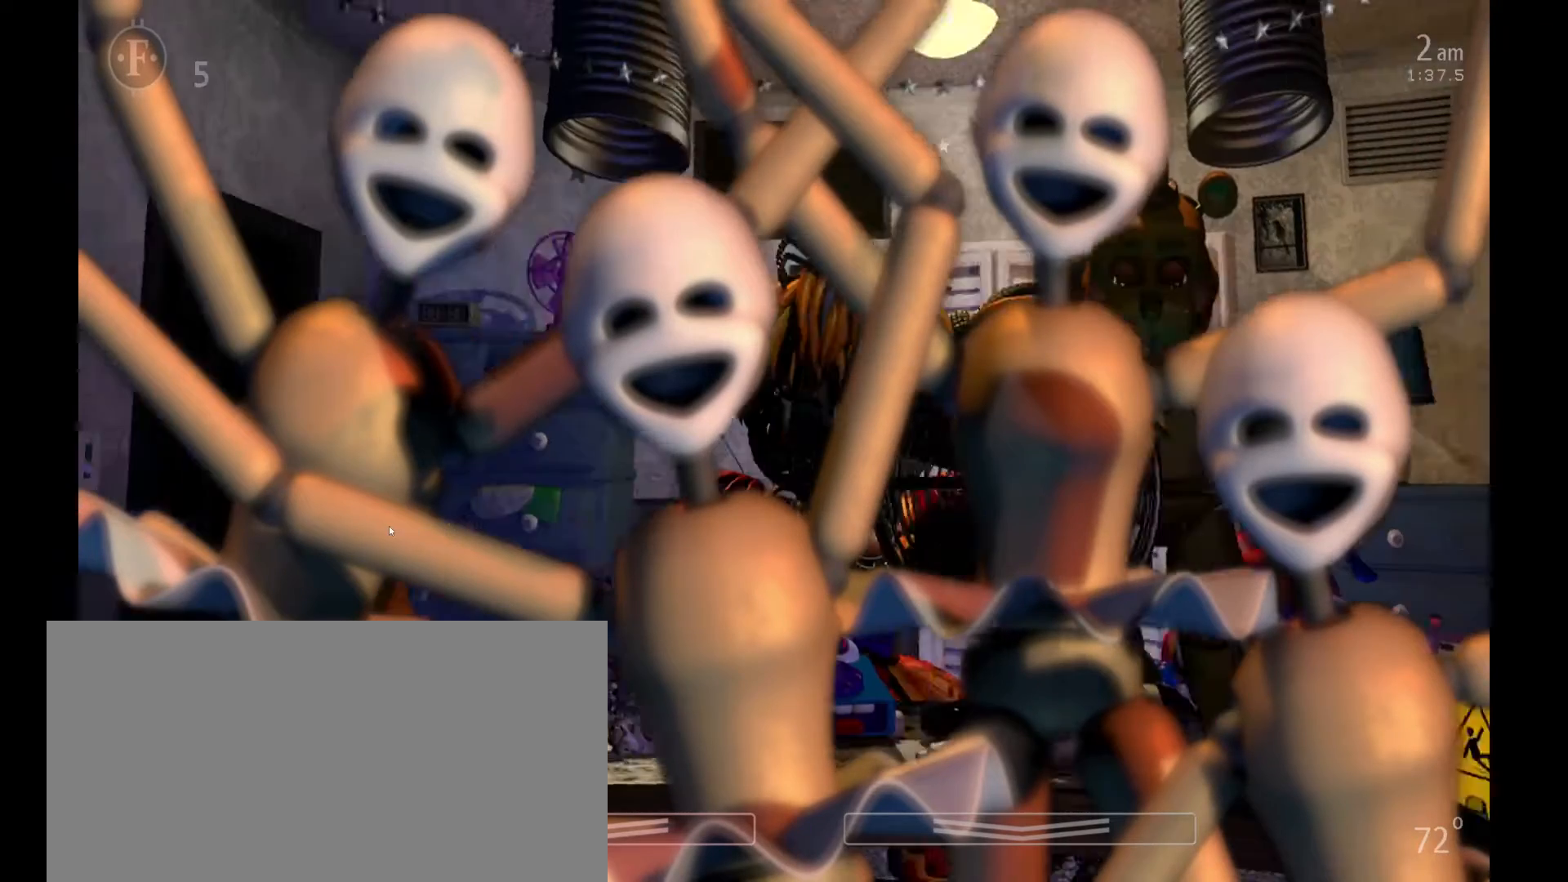
{"keys": [], "mouse": [], "events": []}
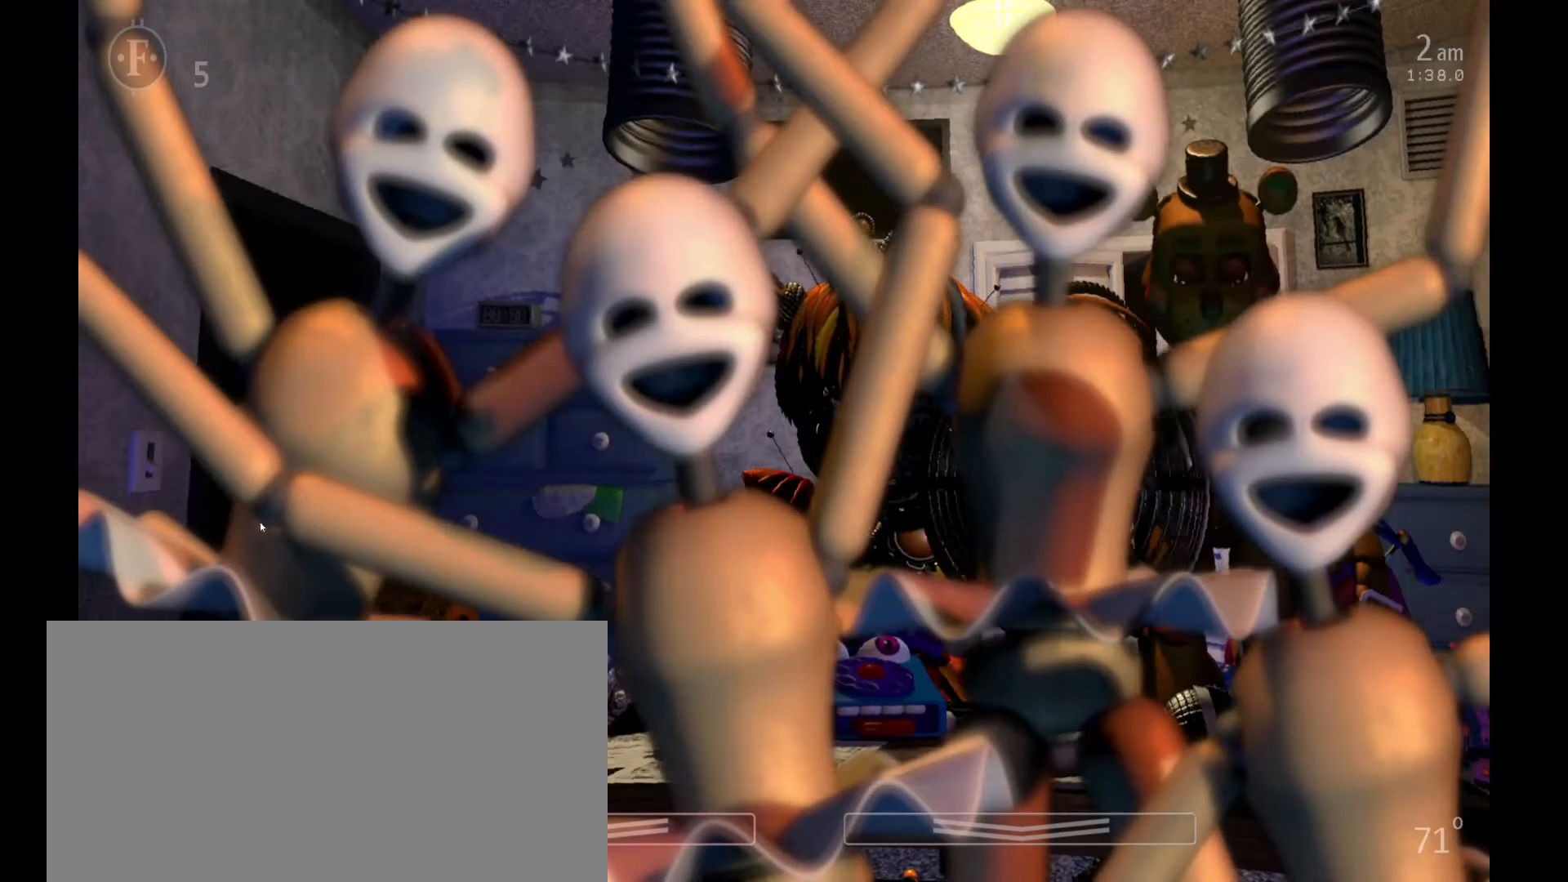
{"keys": [], "mouse": [], "events": []}
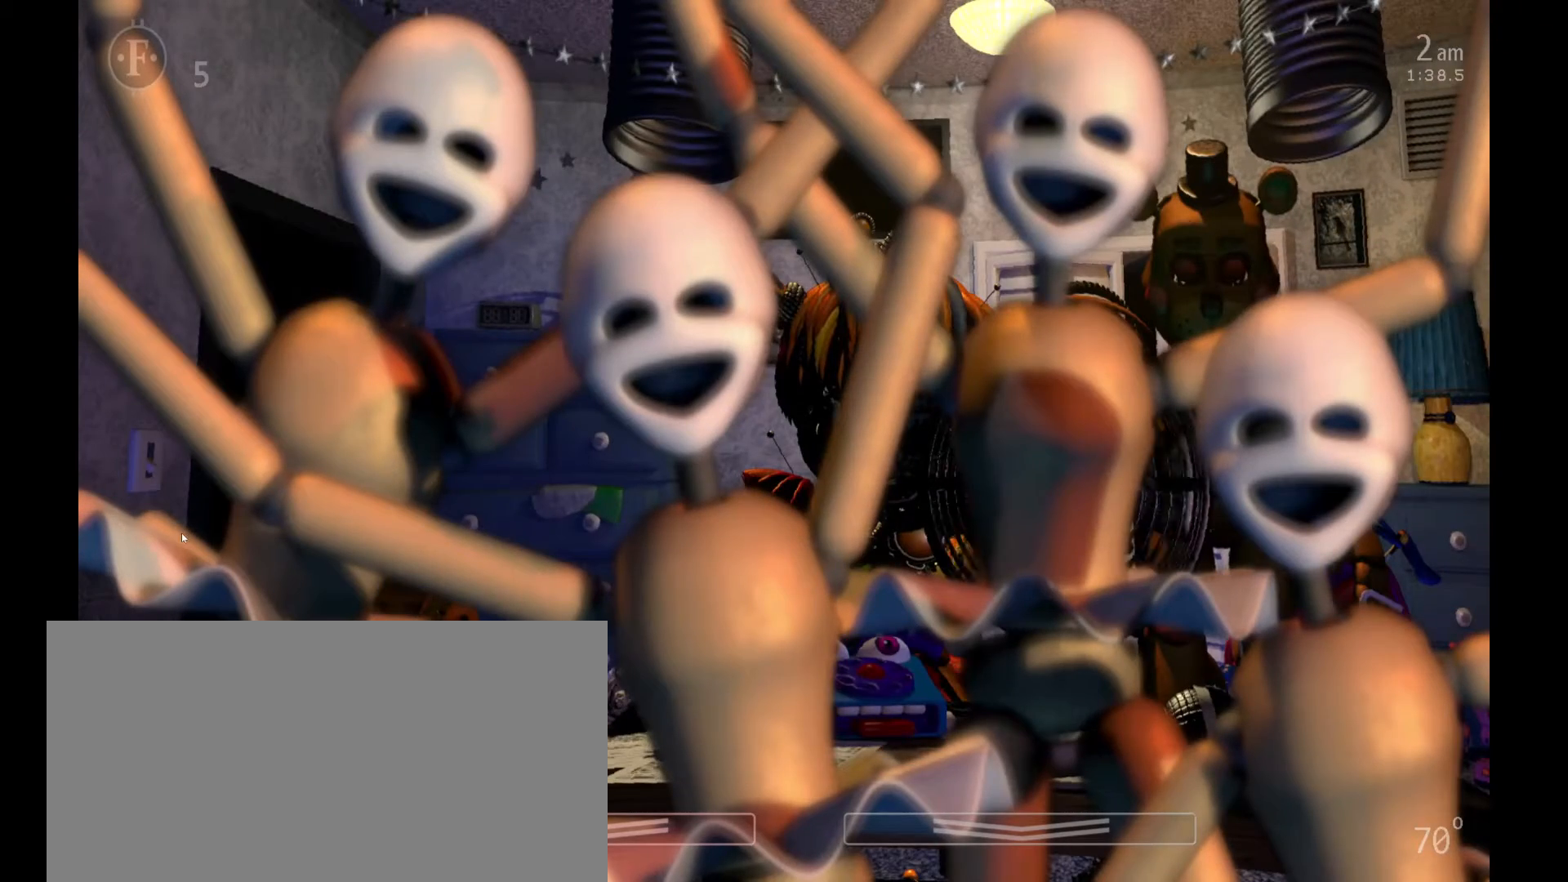
{"keys": [], "mouse": [], "events": []}
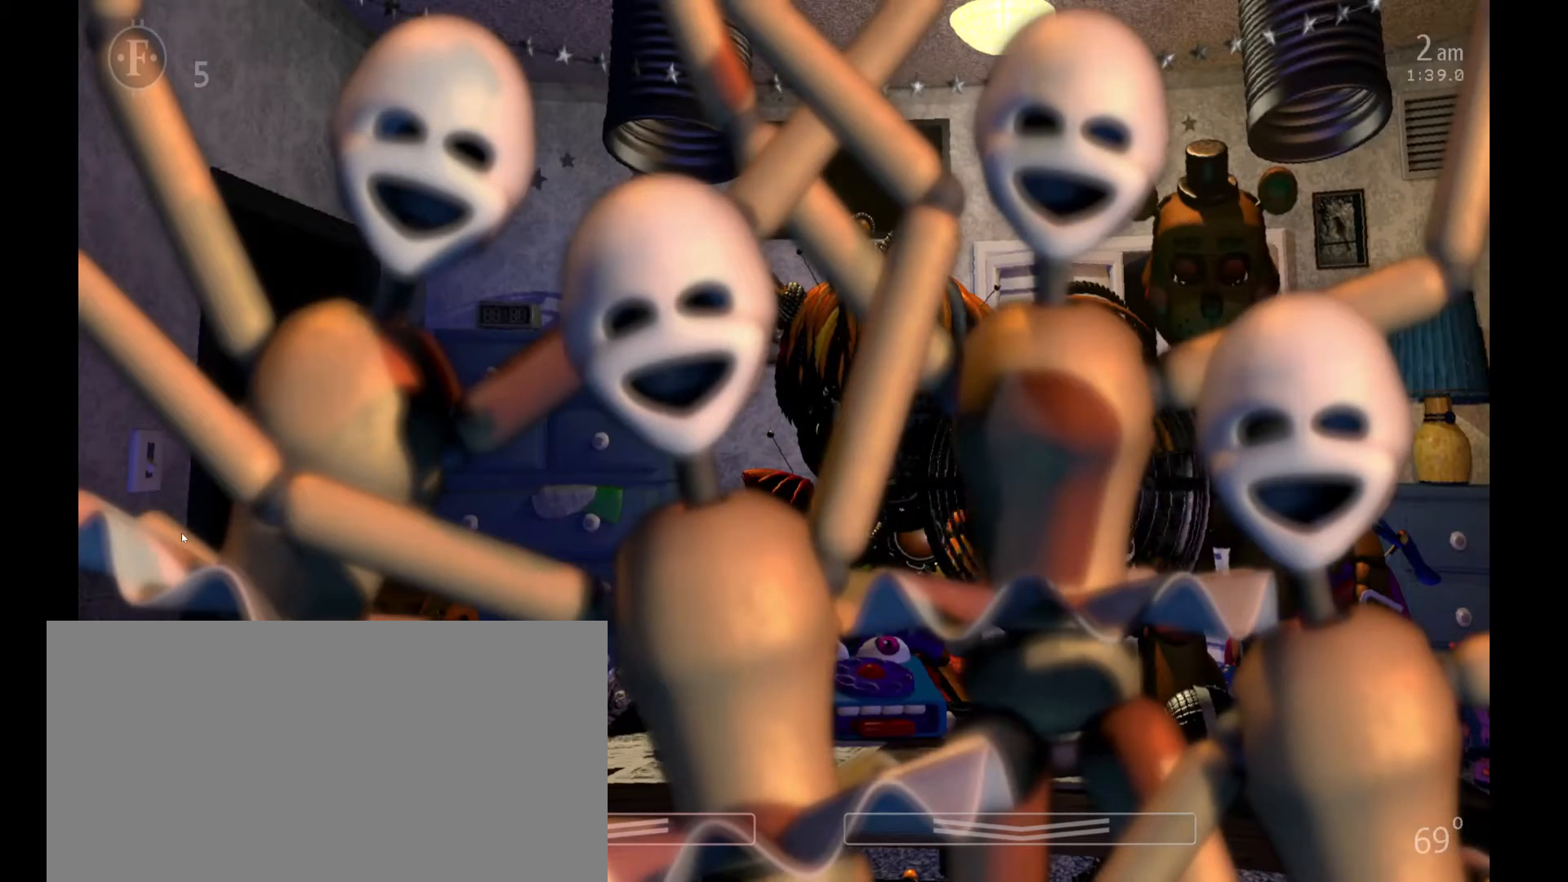
{"keys": [], "mouse": [], "events": [[200, "a", "down"], [300, "a", "up"]]}
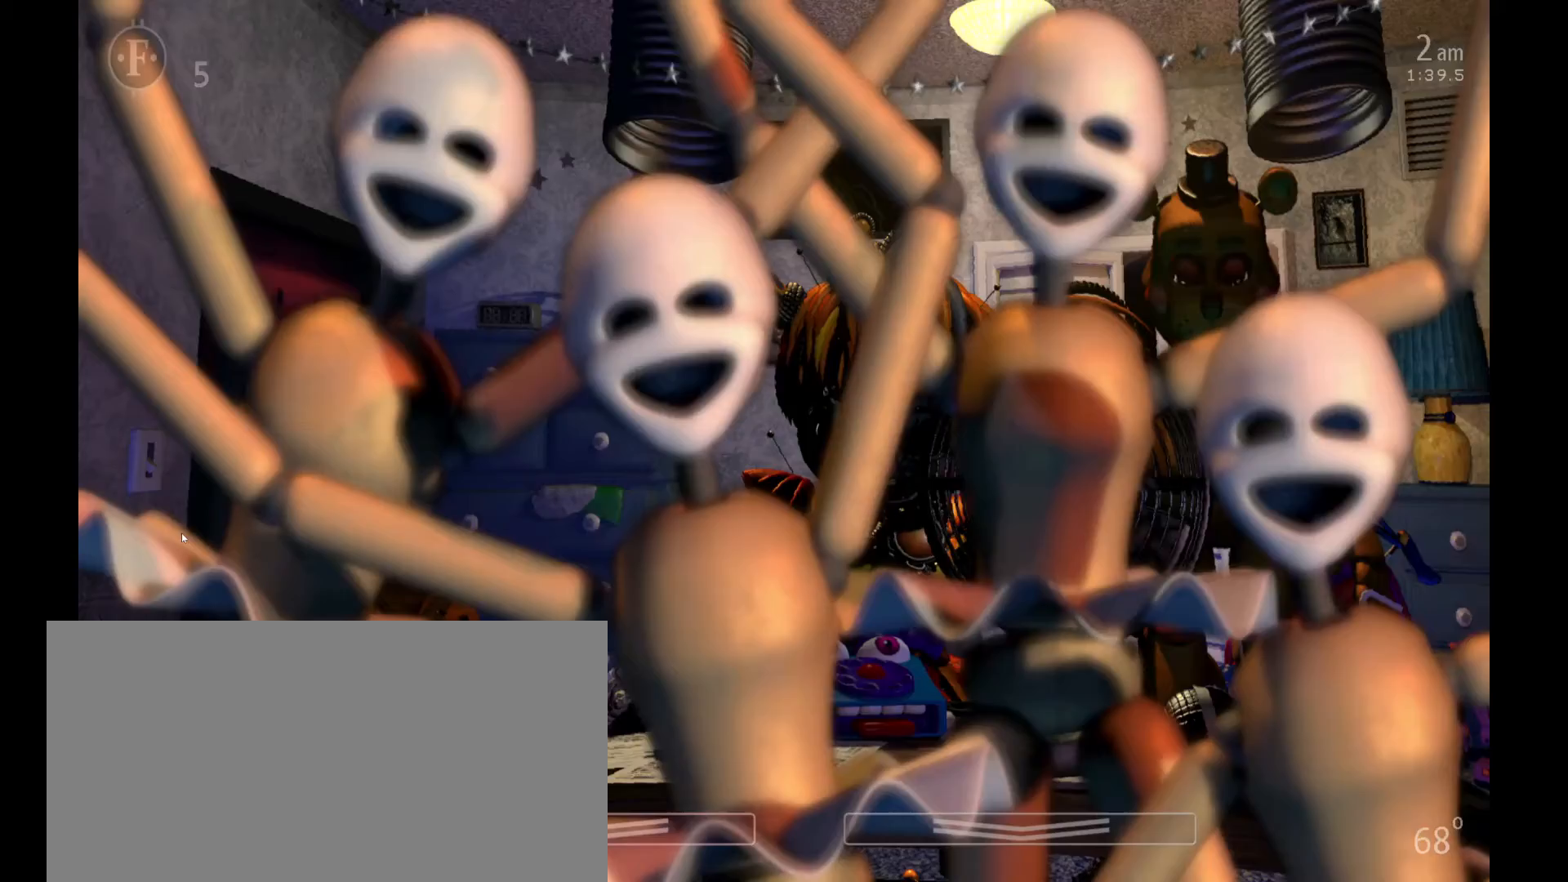
{"keys": [], "mouse": [], "events": [[267, "a", "down"], [367, "a", "up"]]}
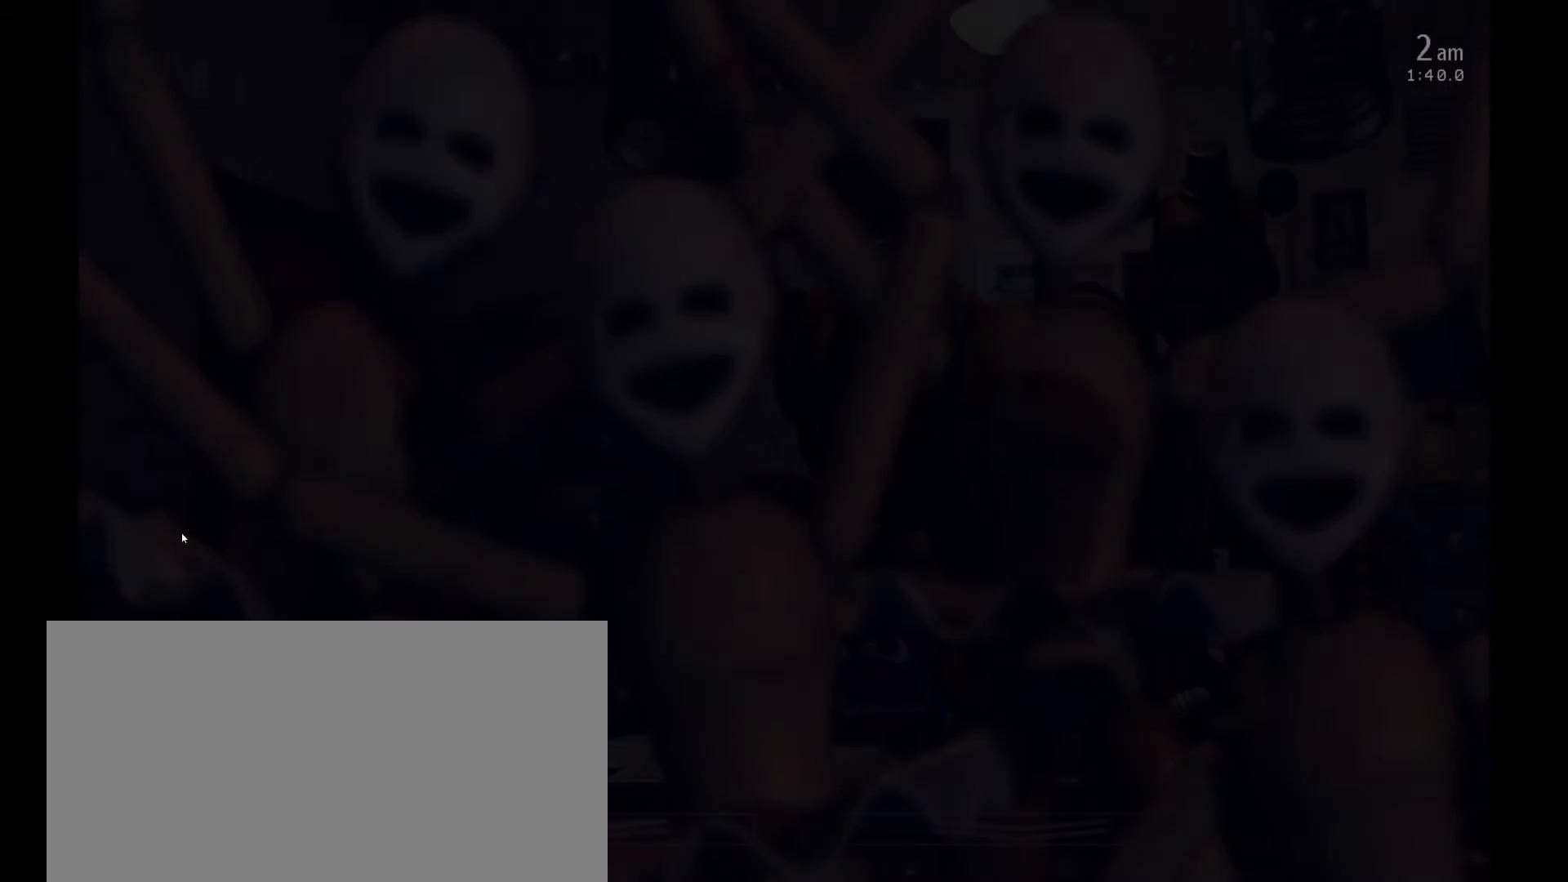
{"keys": [], "mouse": [], "events": []}
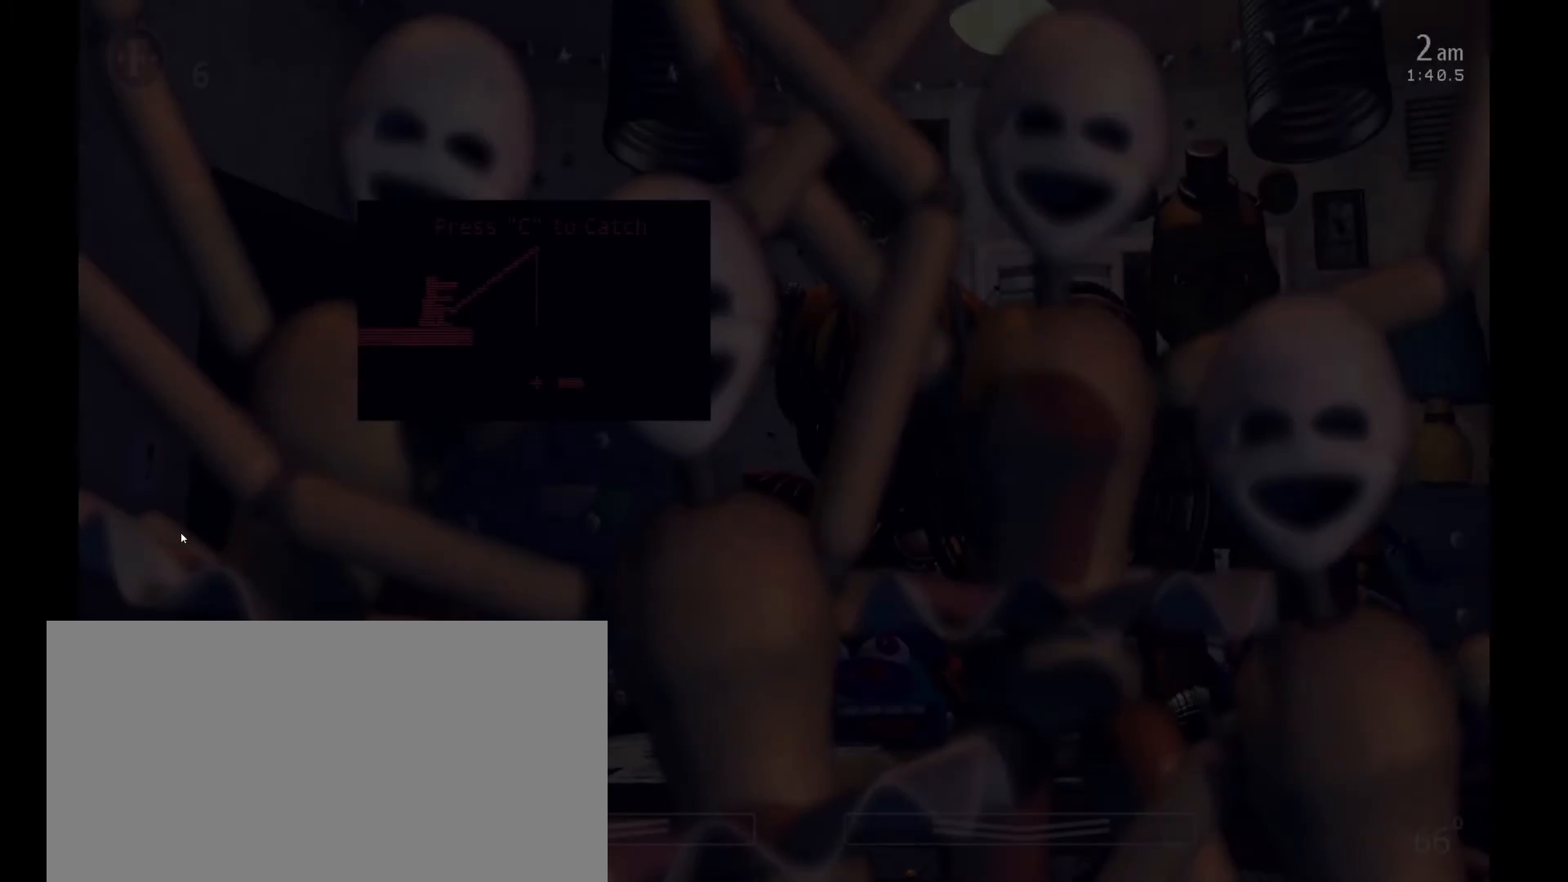
{"keys": ["c"], "mouse": [], "events": [[500, "c", "down"]]}
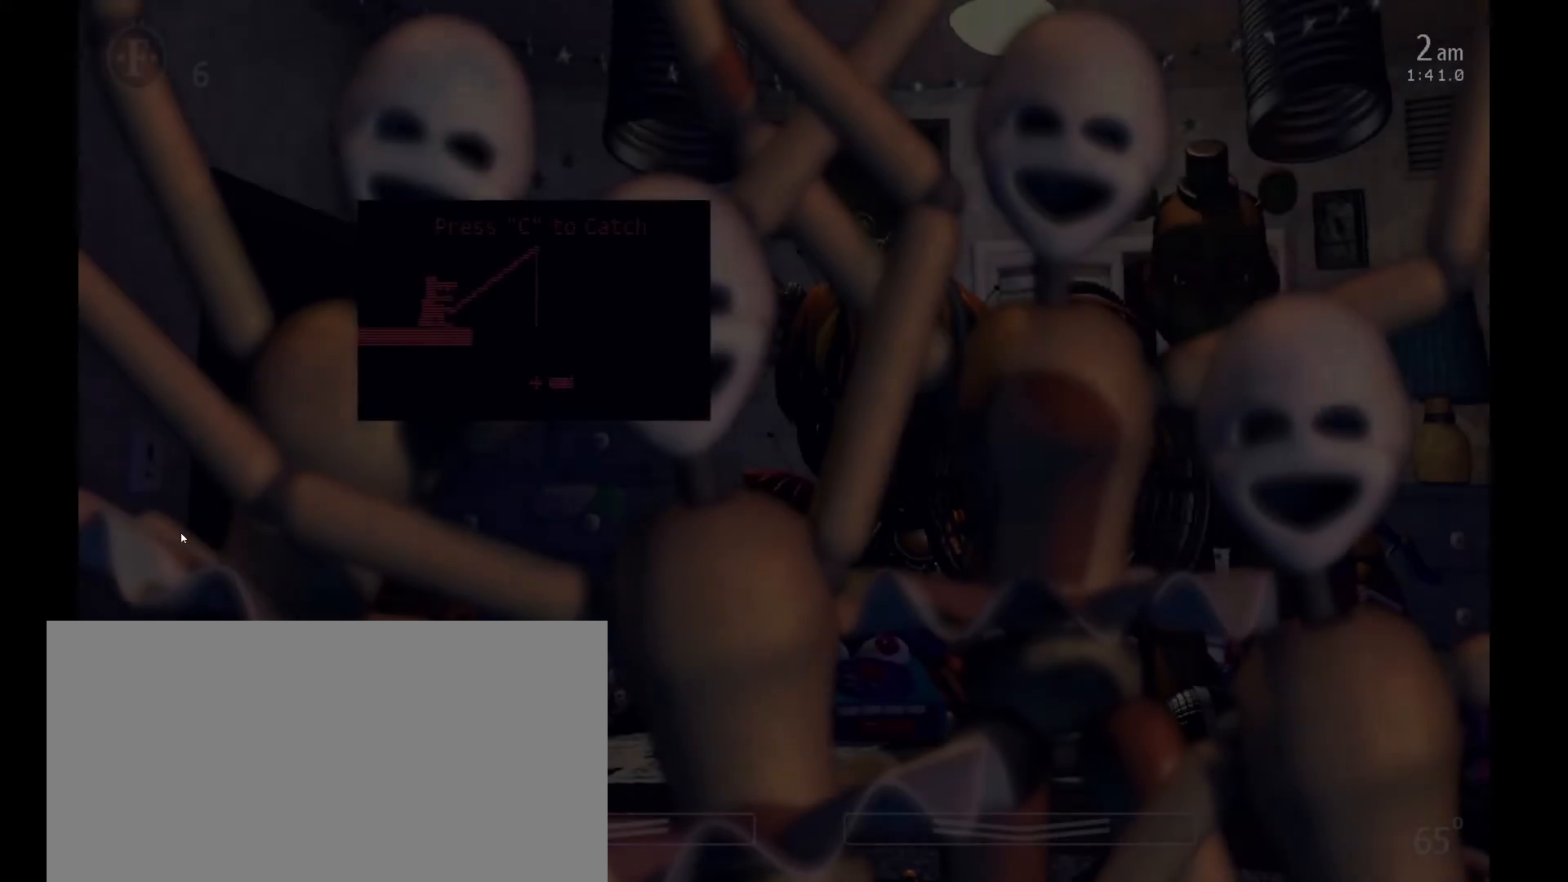
{"keys": [], "mouse": [], "events": [[133, "c", "up"]]}
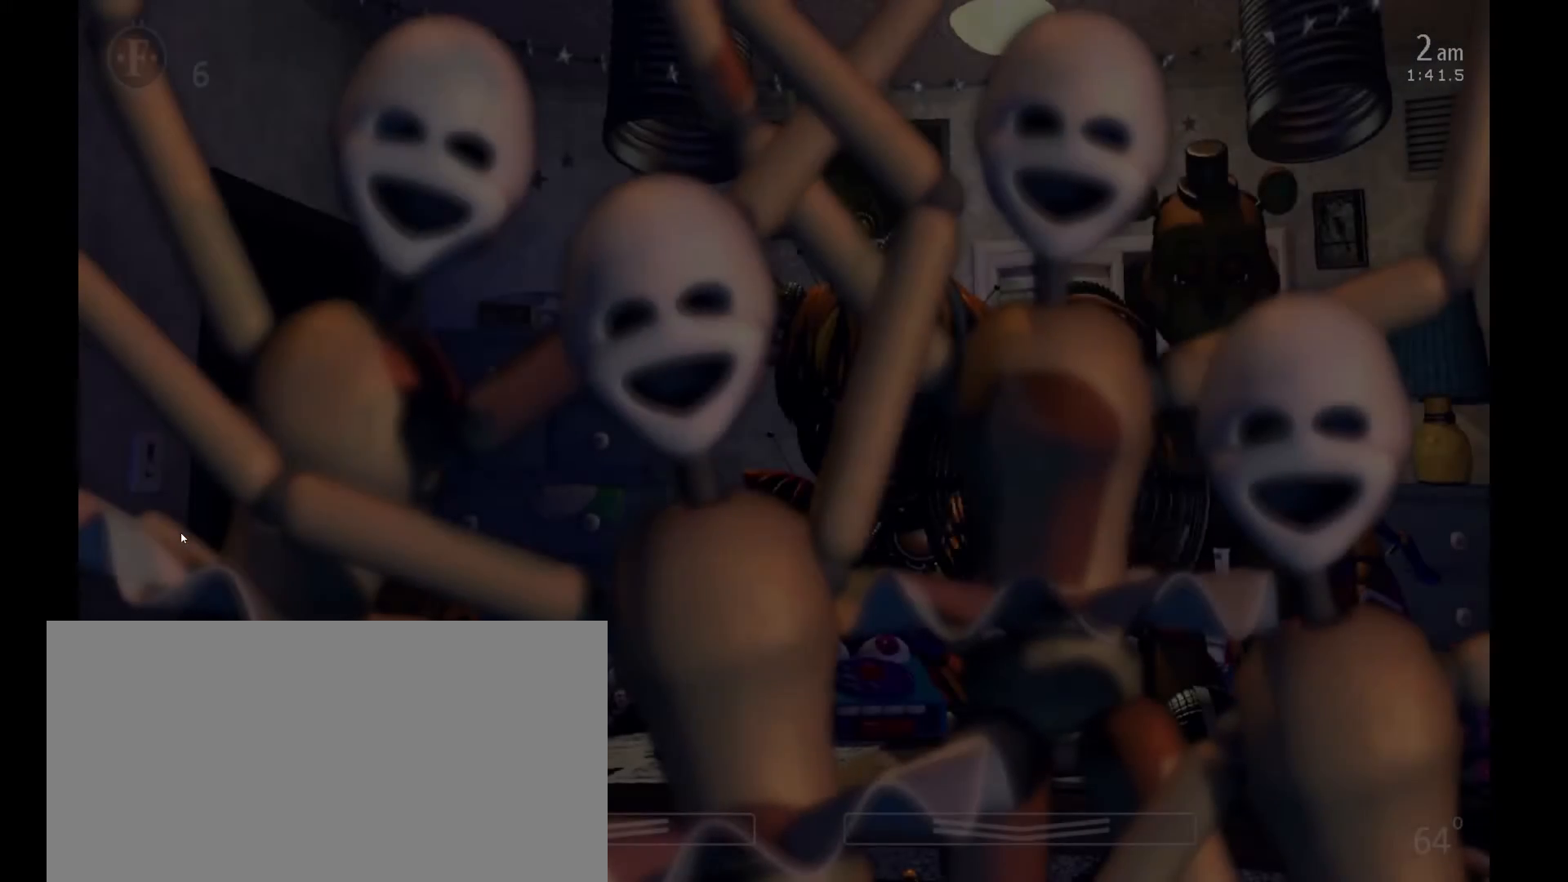
{"keys": ["z"], "mouse": [], "events": [[267, "z", "down"]]}
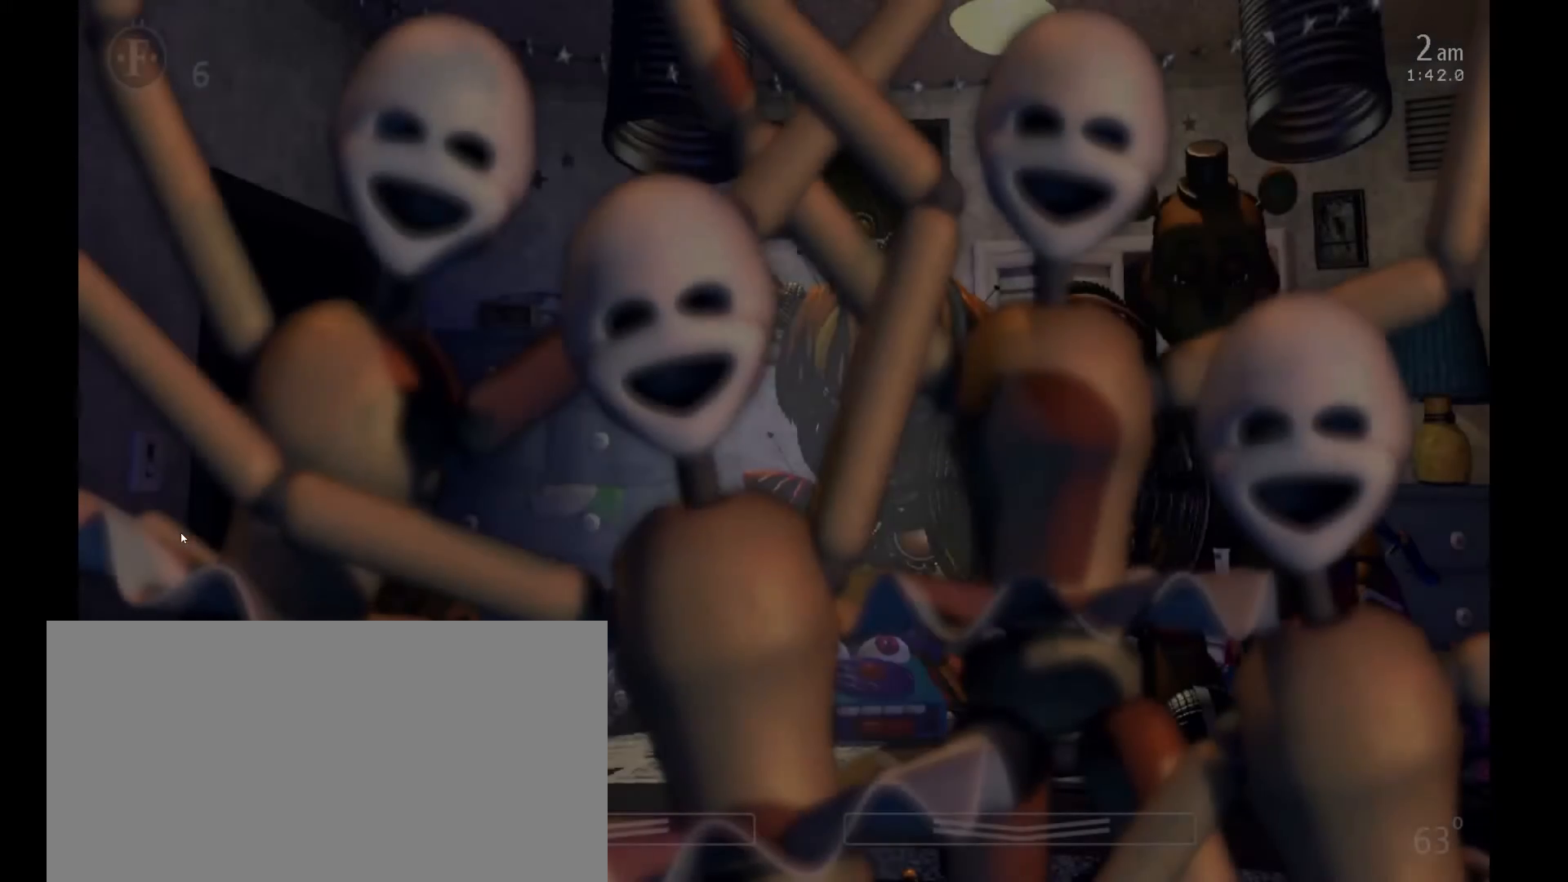
{"keys": [], "mouse": [], "events": [[133, "z", "up"]]}
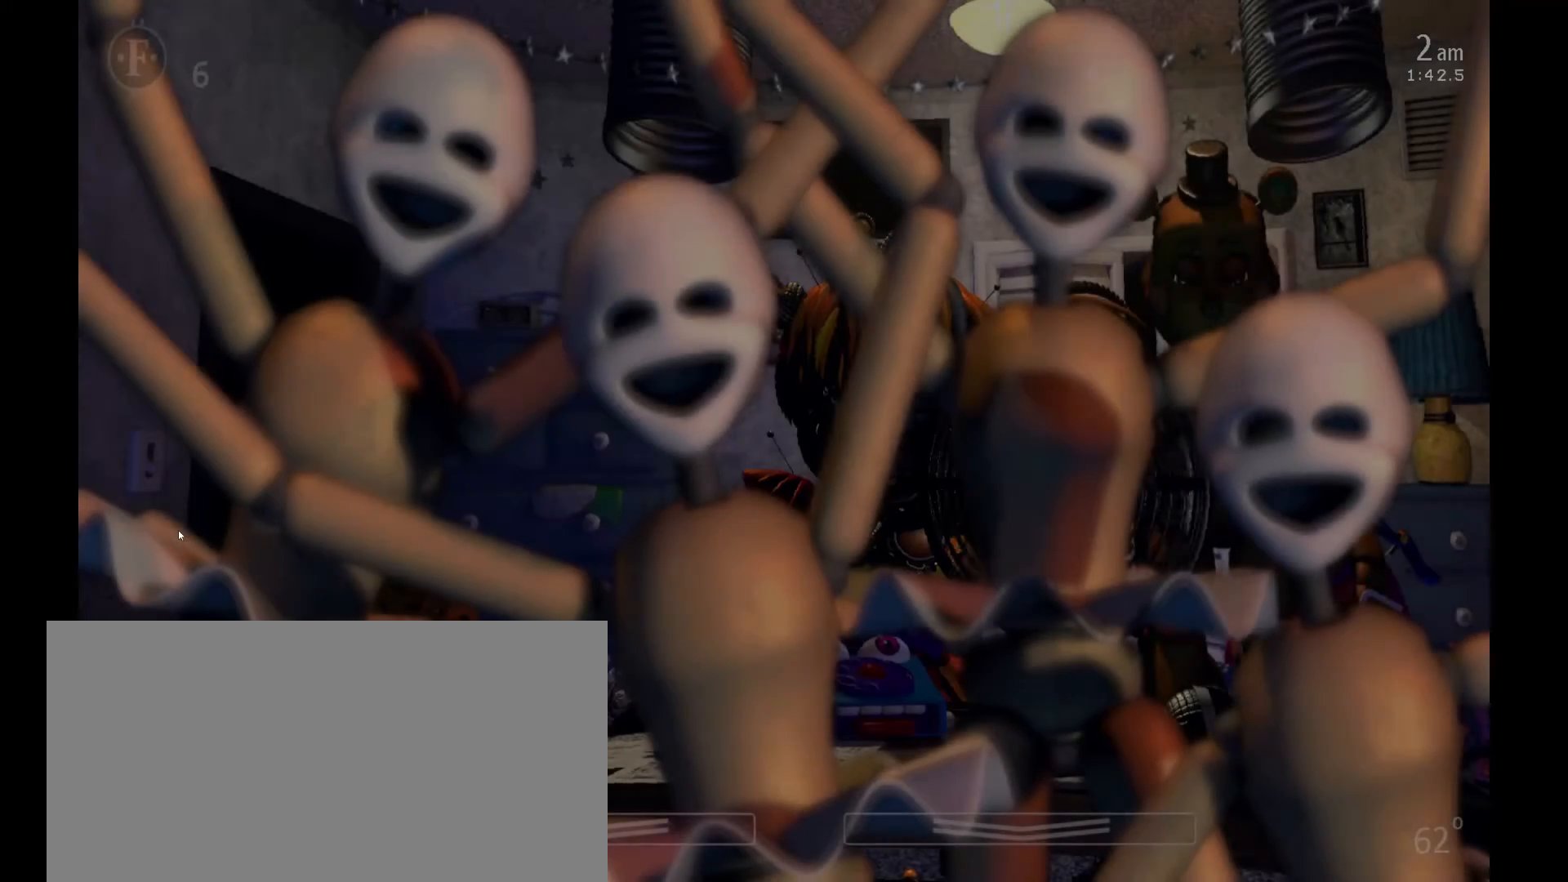
{"keys": [], "mouse": [], "events": []}
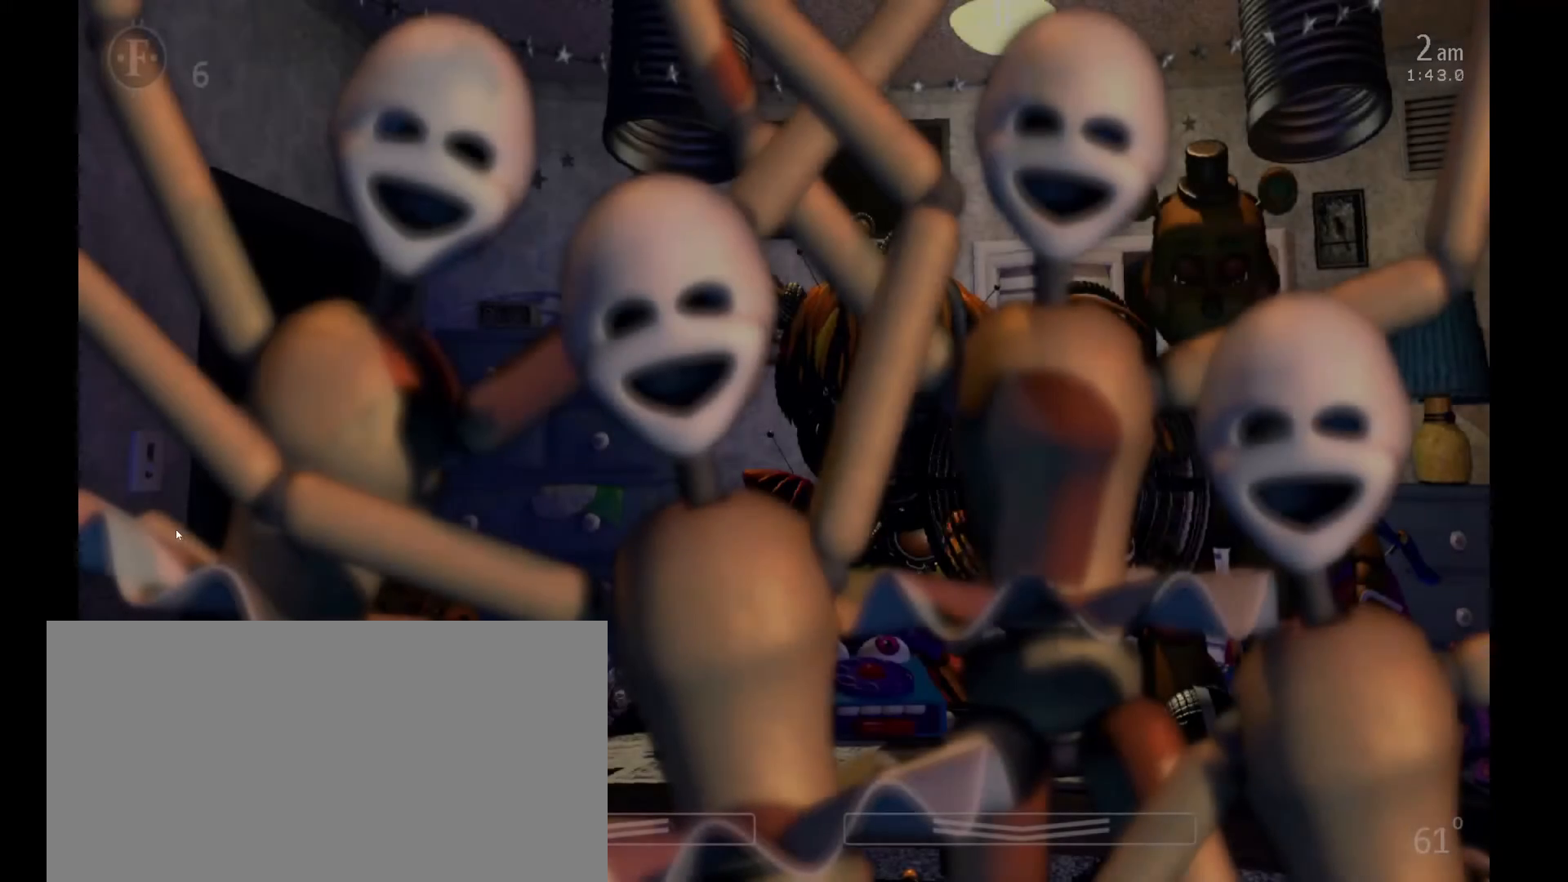
{"keys": [], "mouse": [], "events": []}
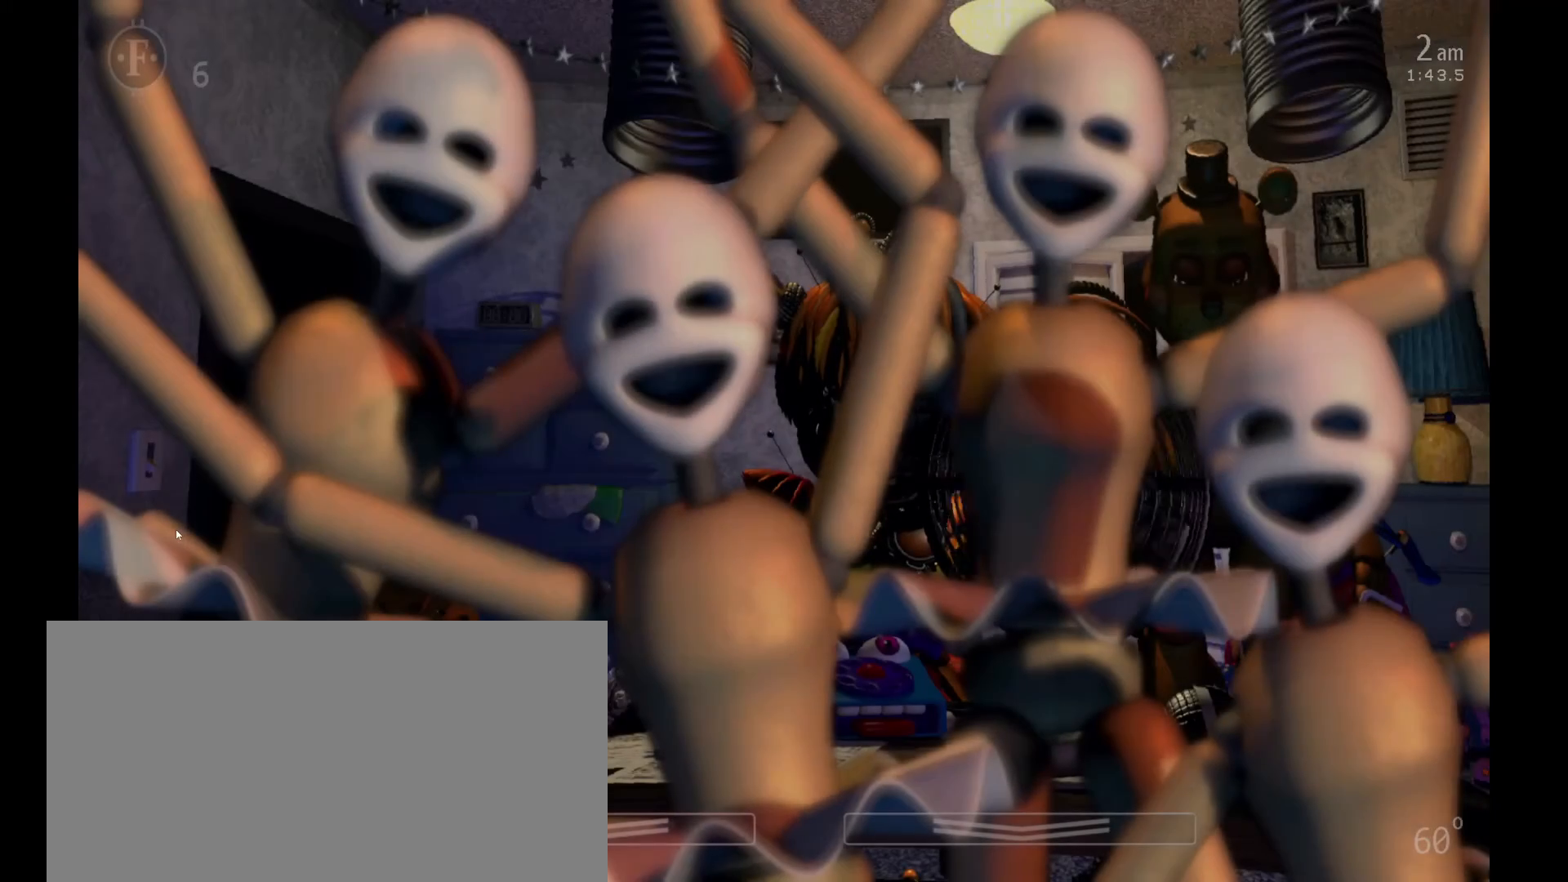
{"keys": ["5", "space"], "mouse": [], "events": [[467, "5", "down"], [467, "space", "down"]]}
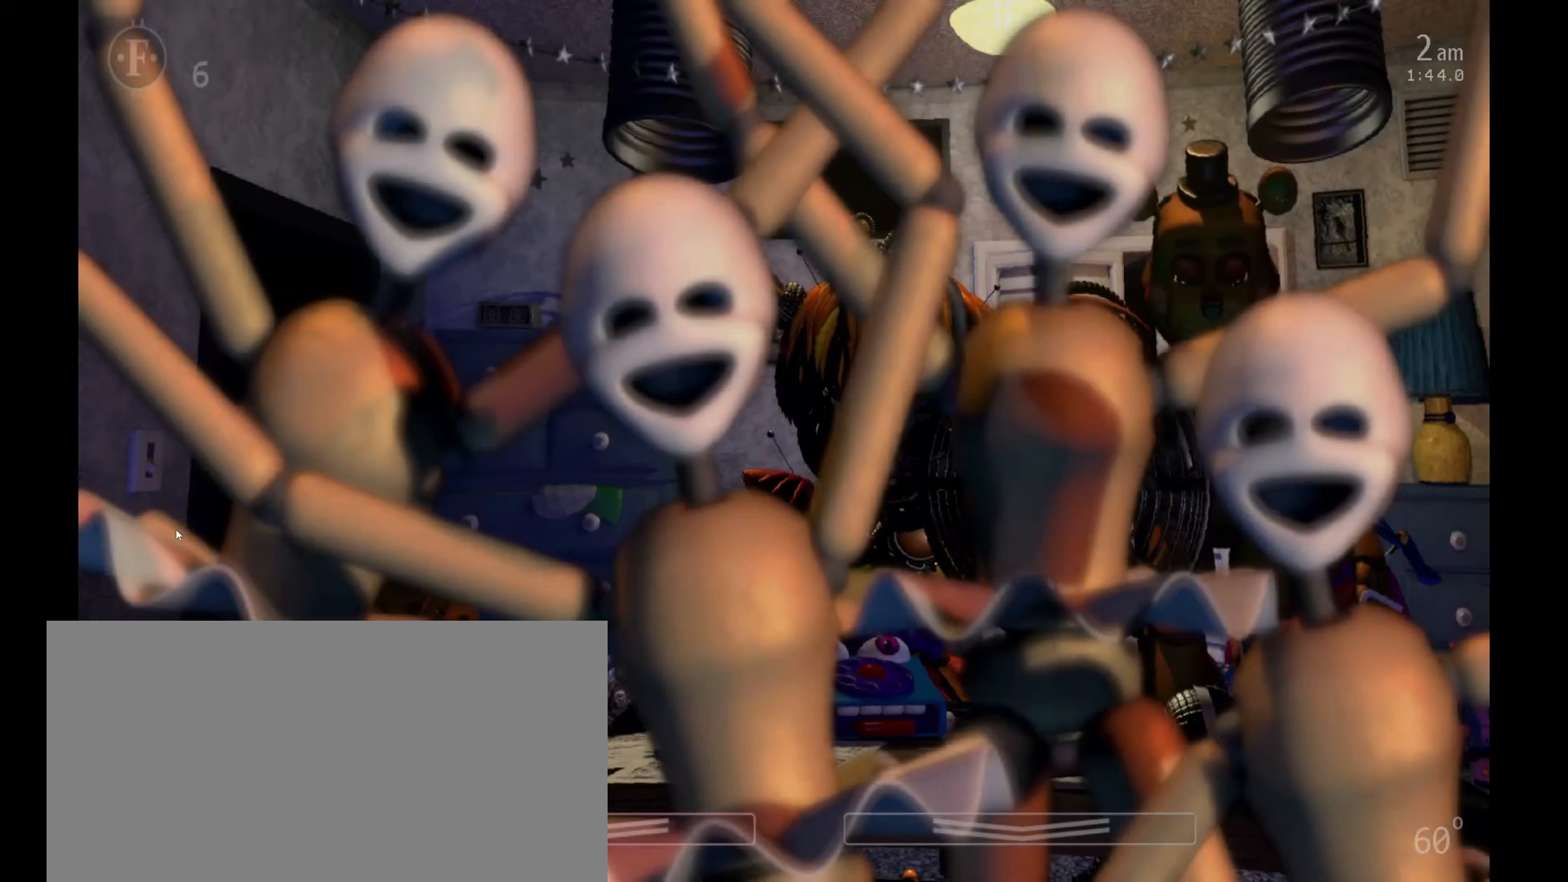
{"keys": [], "mouse": [], "events": [[67, "5", "up"], [100, "space", "up"]]}
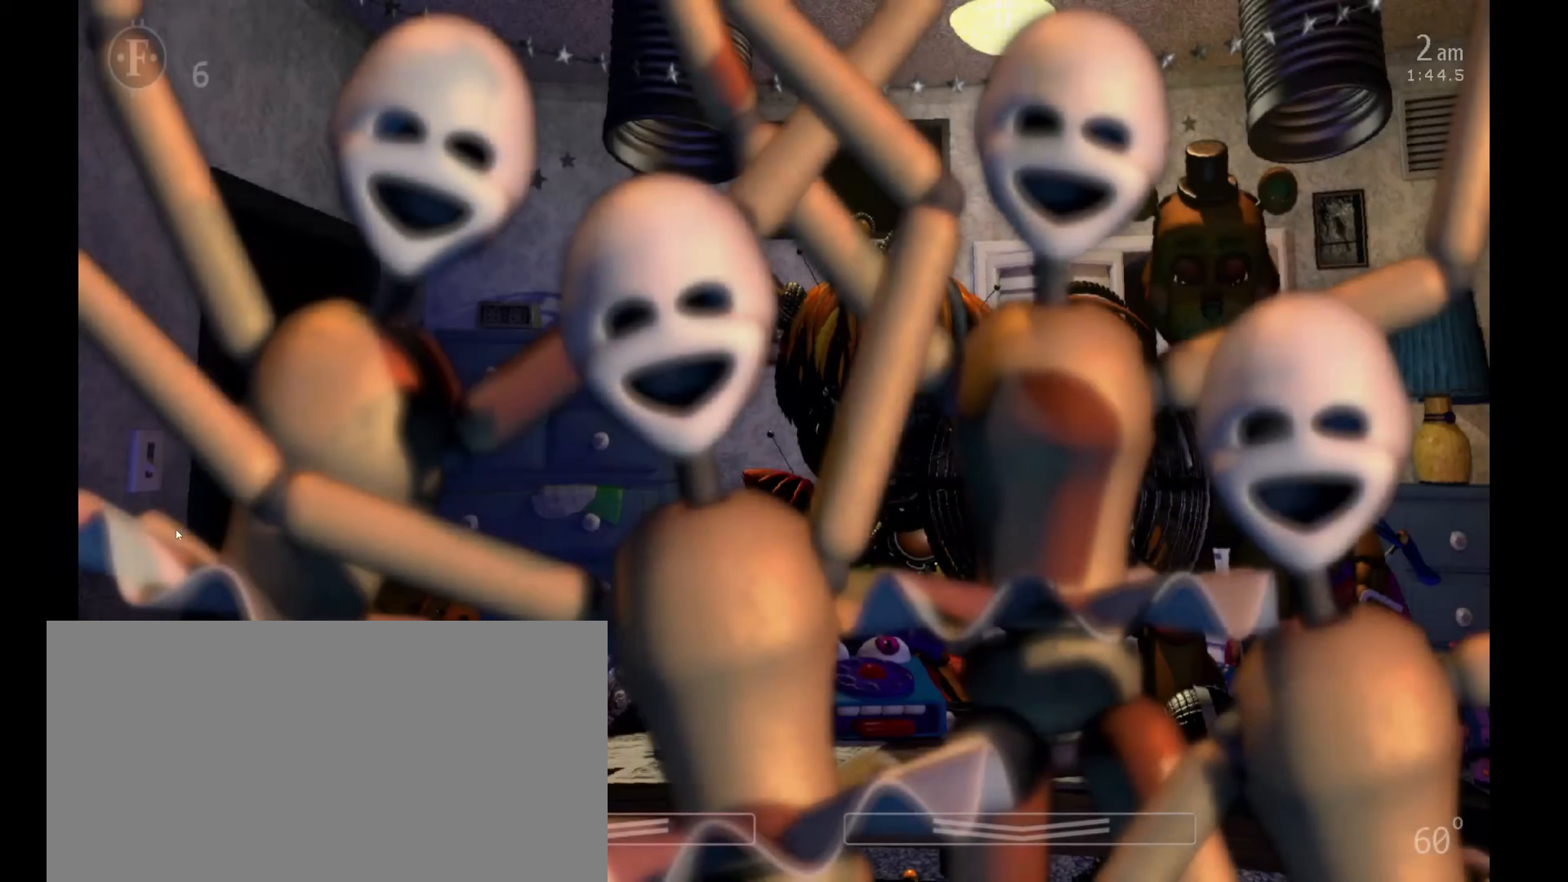
{"keys": [], "mouse": [], "events": []}
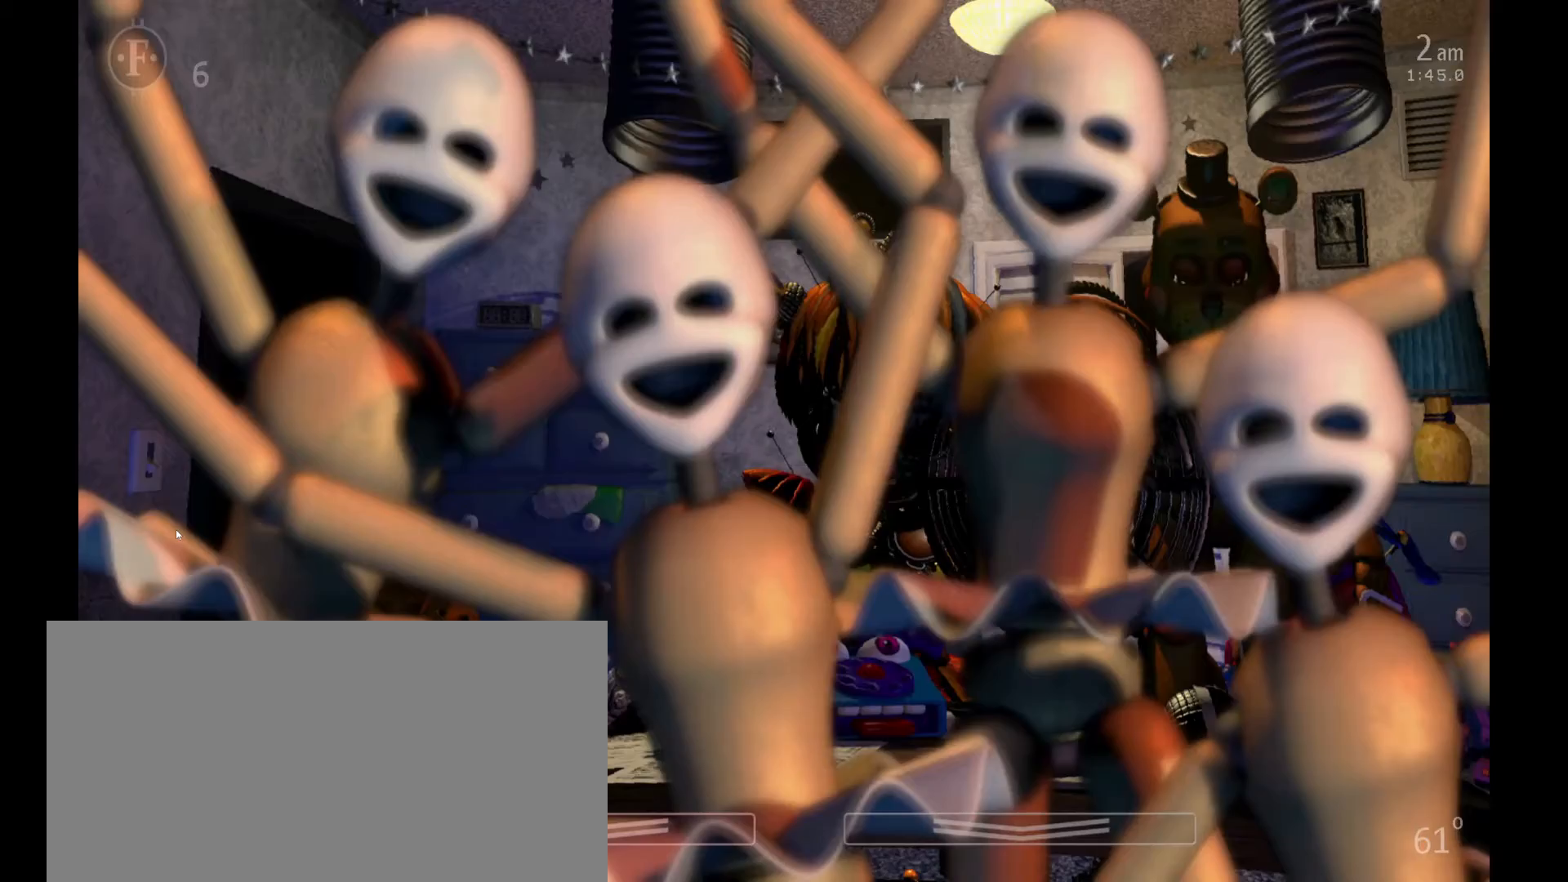
{"keys": [], "mouse": [], "events": [[67, "z", "down"], [400, "z", "up"]]}